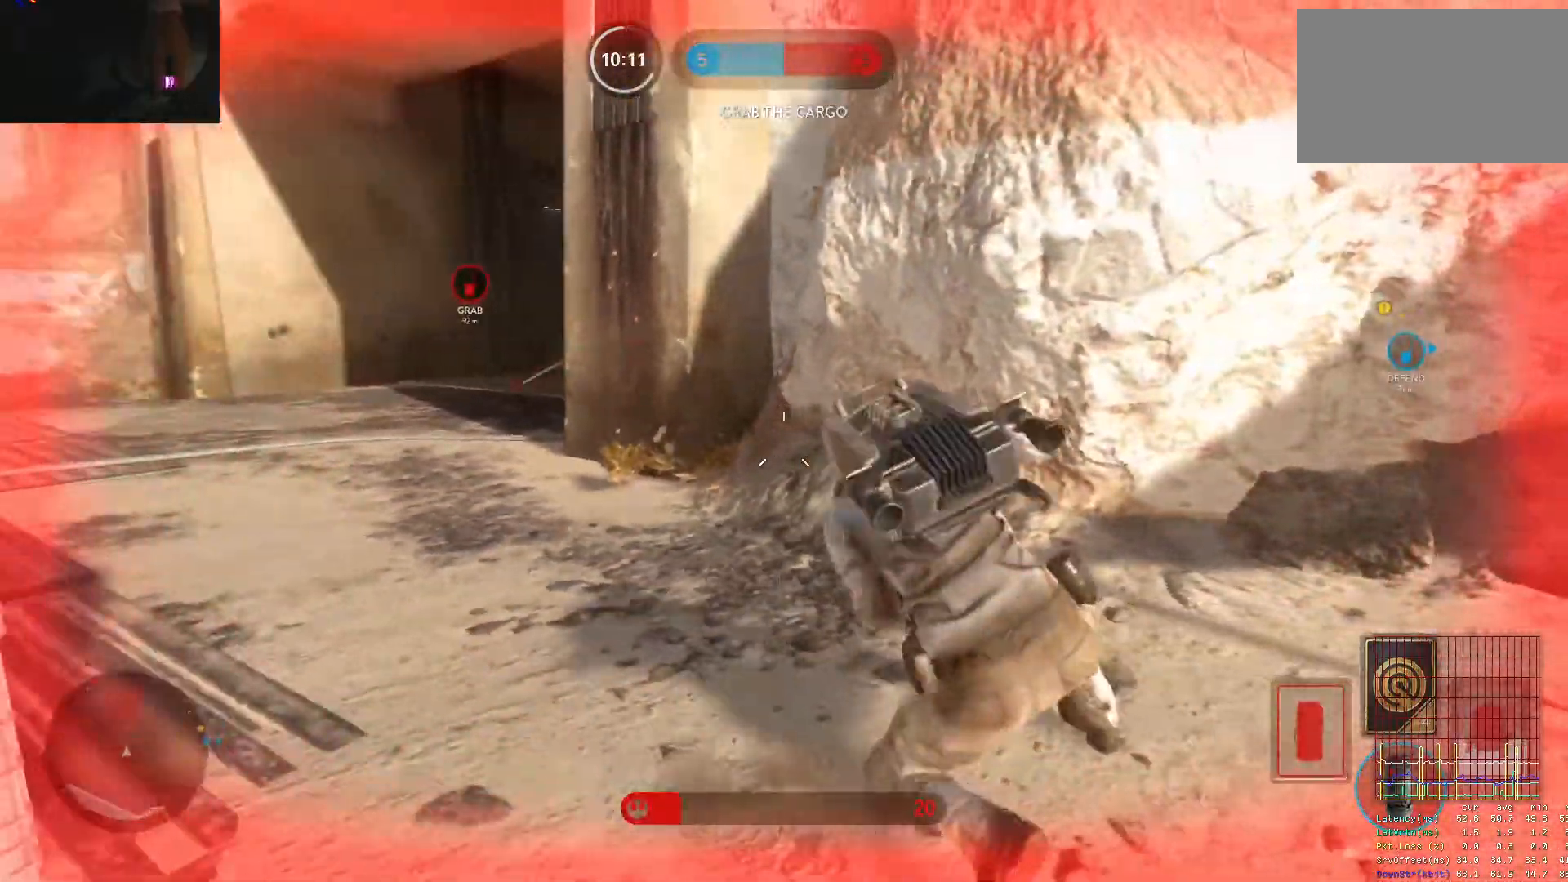
Gameplay with keyboard and mouse; each line is a JSON object with the keys and mouse buttons held at the frame after it. "events" lists presses ("down") and releases ("up") of "1", "2", "3", "4", "5", "a", "alt", "c", "caps_lock", "ctrl", "d", "e", "f", "g", "q", "r", "s", "shift", "space", "t", "tab", "v", "w", "x", "z", "mouse_left", "mouse_wheel" and "mouse_right" between this image and that frame as [ms after this image, input, new state], when the widget could be followed in between. "mouse_left", "mouse_wheel", "mouse_right" = the "left", "wheel", "right" buttons of the "mouse" list. No other keys are recorded. "wheel" means that the mouse wheel is clicked or scrolled. Not read: mouse_move.
{"keys": ["a", "shift", "w"], "mouse": [], "events": [[17, "a", "up"], [17, "d", "down"], [200, "a", "down"], [200, "d", "up"], [300, "shift", "down"], [350, "w", "down"]]}
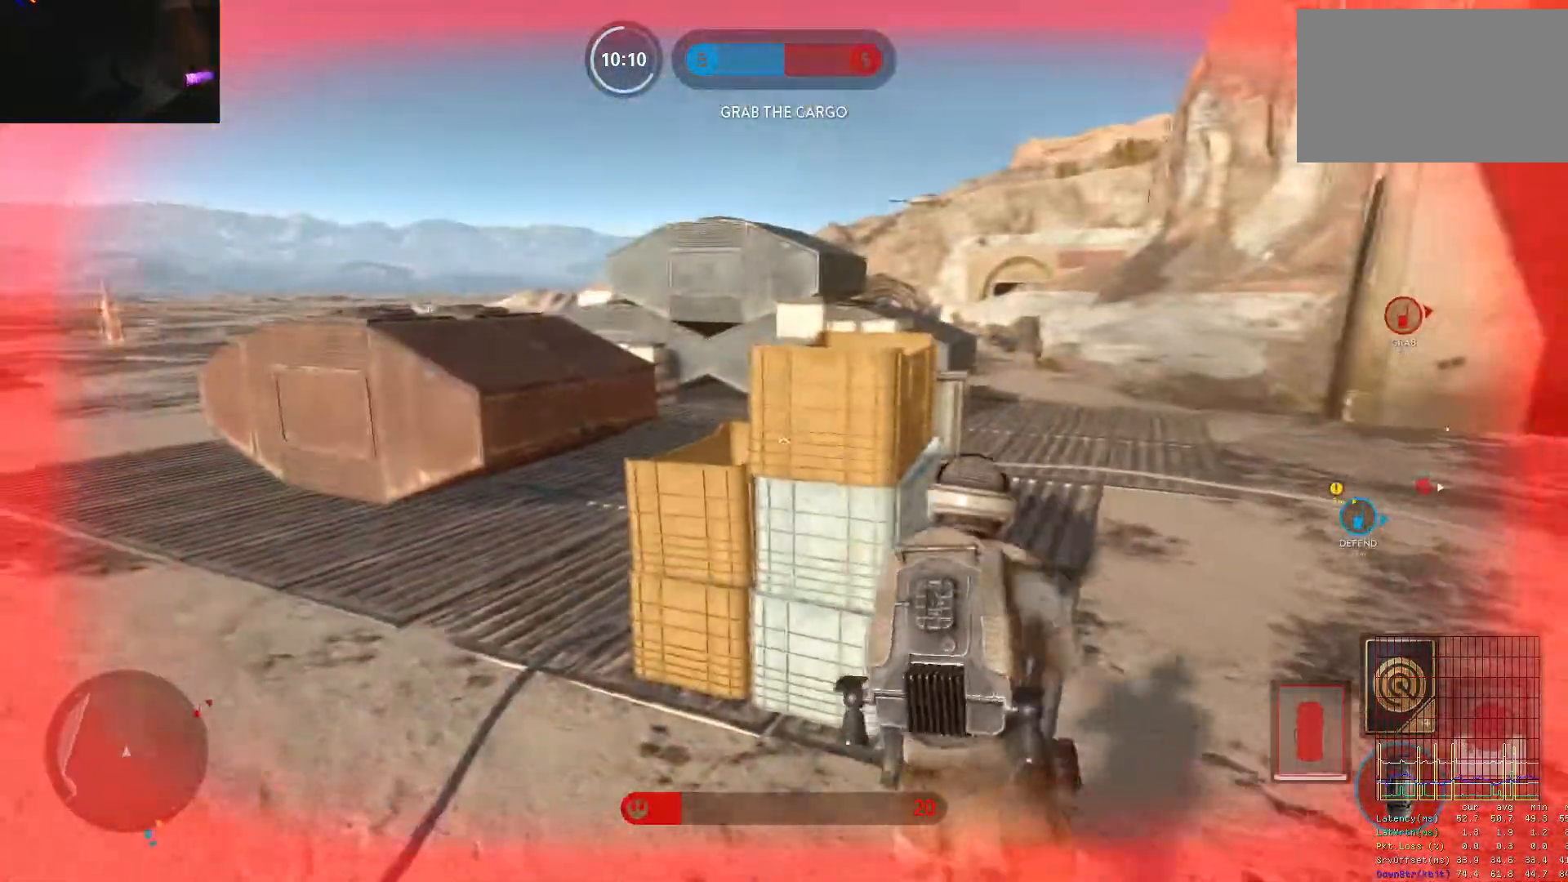
{"keys": ["a", "s"], "mouse": [], "events": [[33, "shift", "up"], [217, "w", "up"], [367, "s", "down"]]}
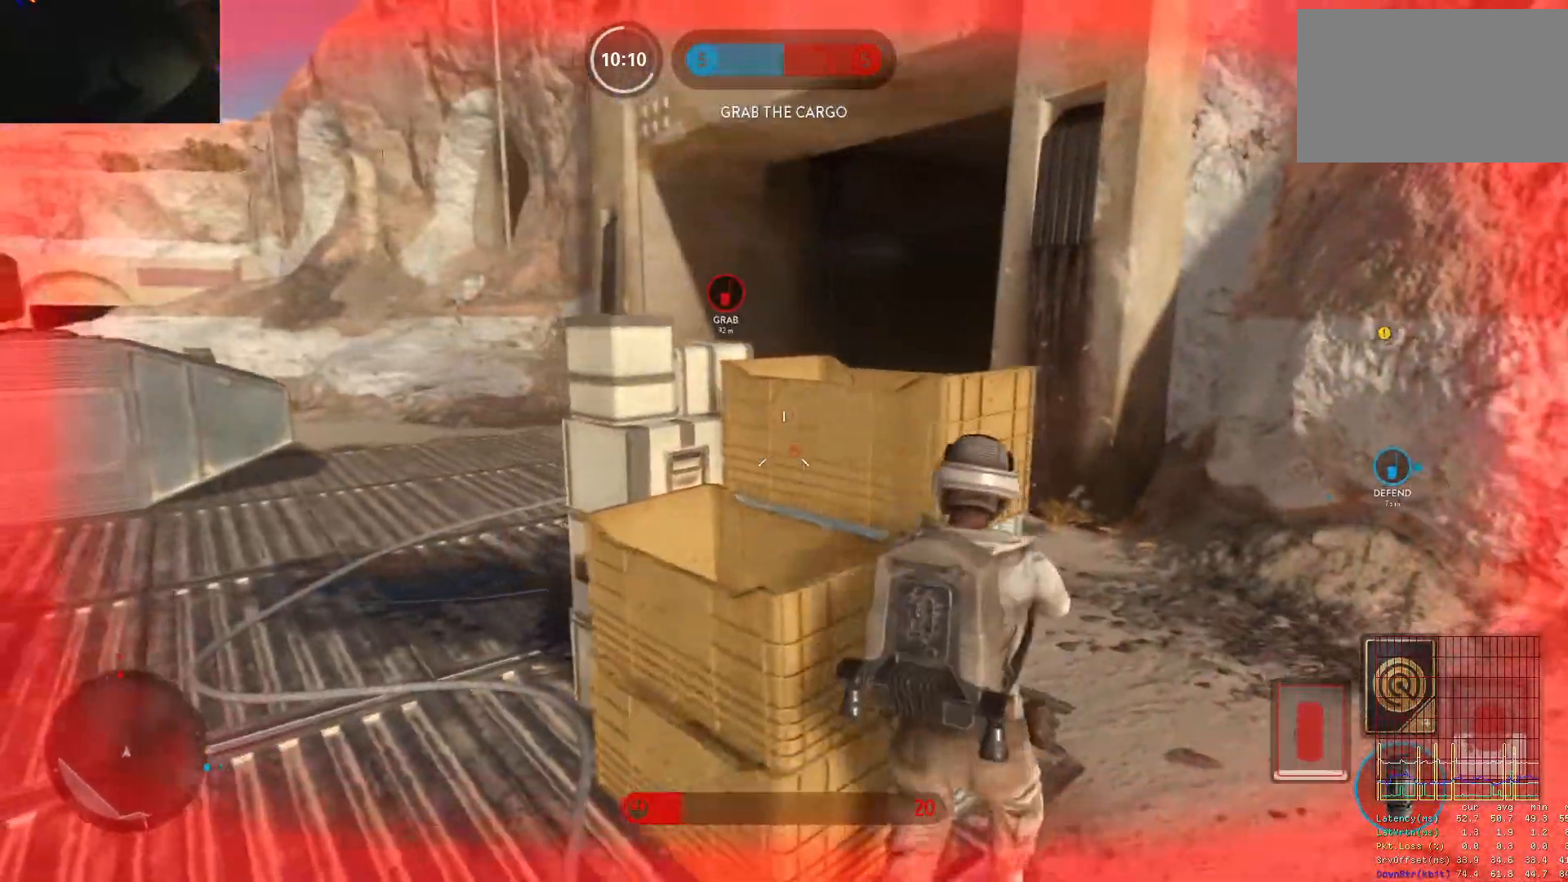
{"keys": ["a"], "mouse": [], "events": [[183, "s", "up"], [283, "alt", "down"], [467, "alt", "up"]]}
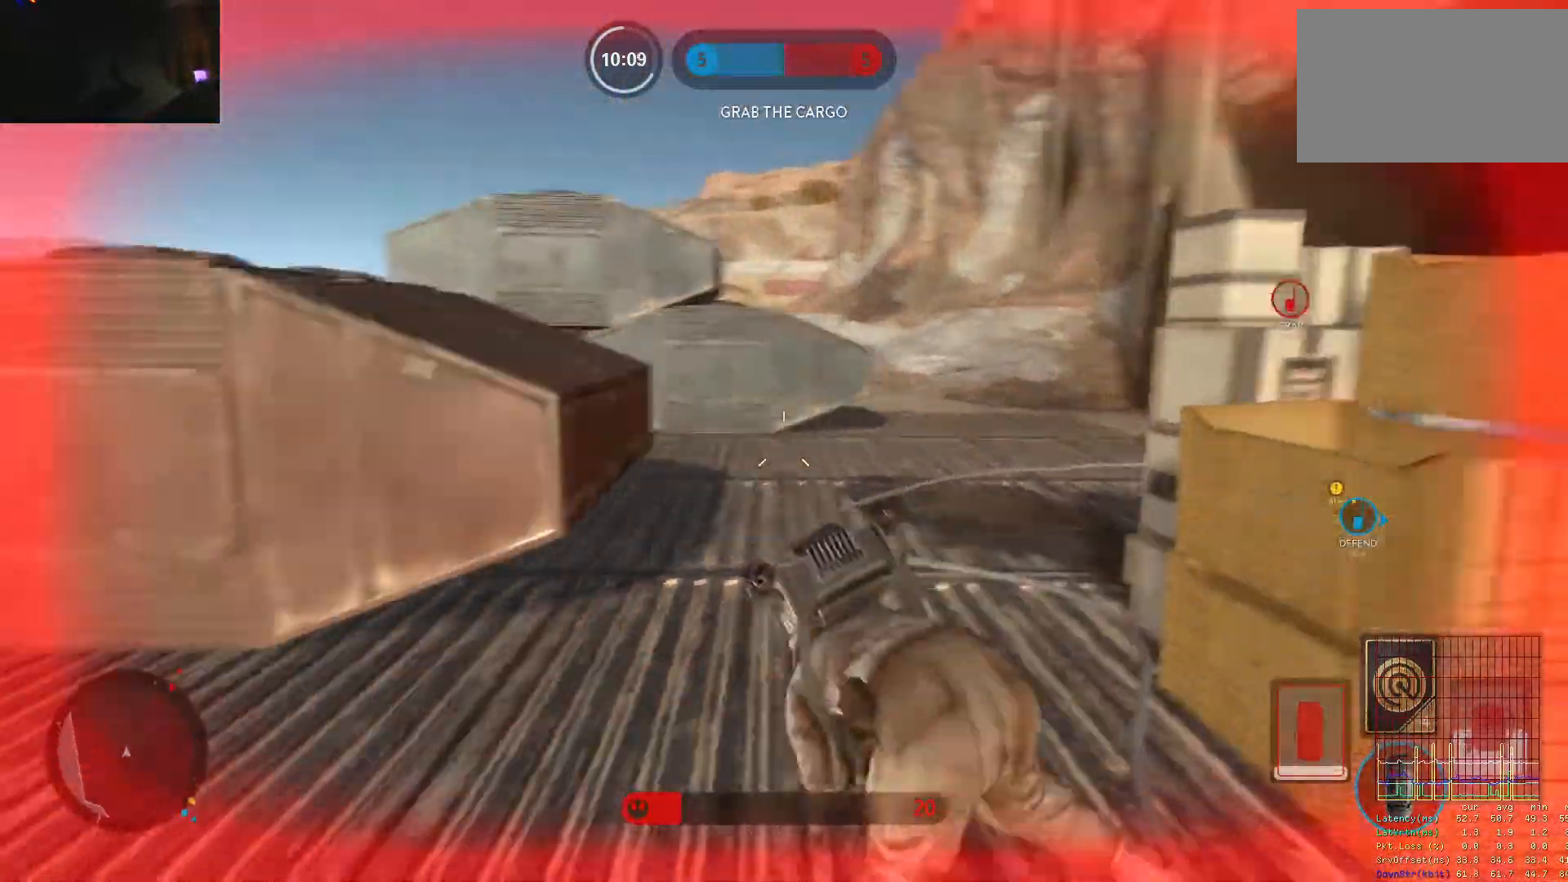
{"keys": ["a"], "mouse": [], "events": [[117, "space", "down"], [150, "space", "up"], [250, "space", "down"], [350, "s", "down"], [350, "space", "up"], [483, "s", "up"]]}
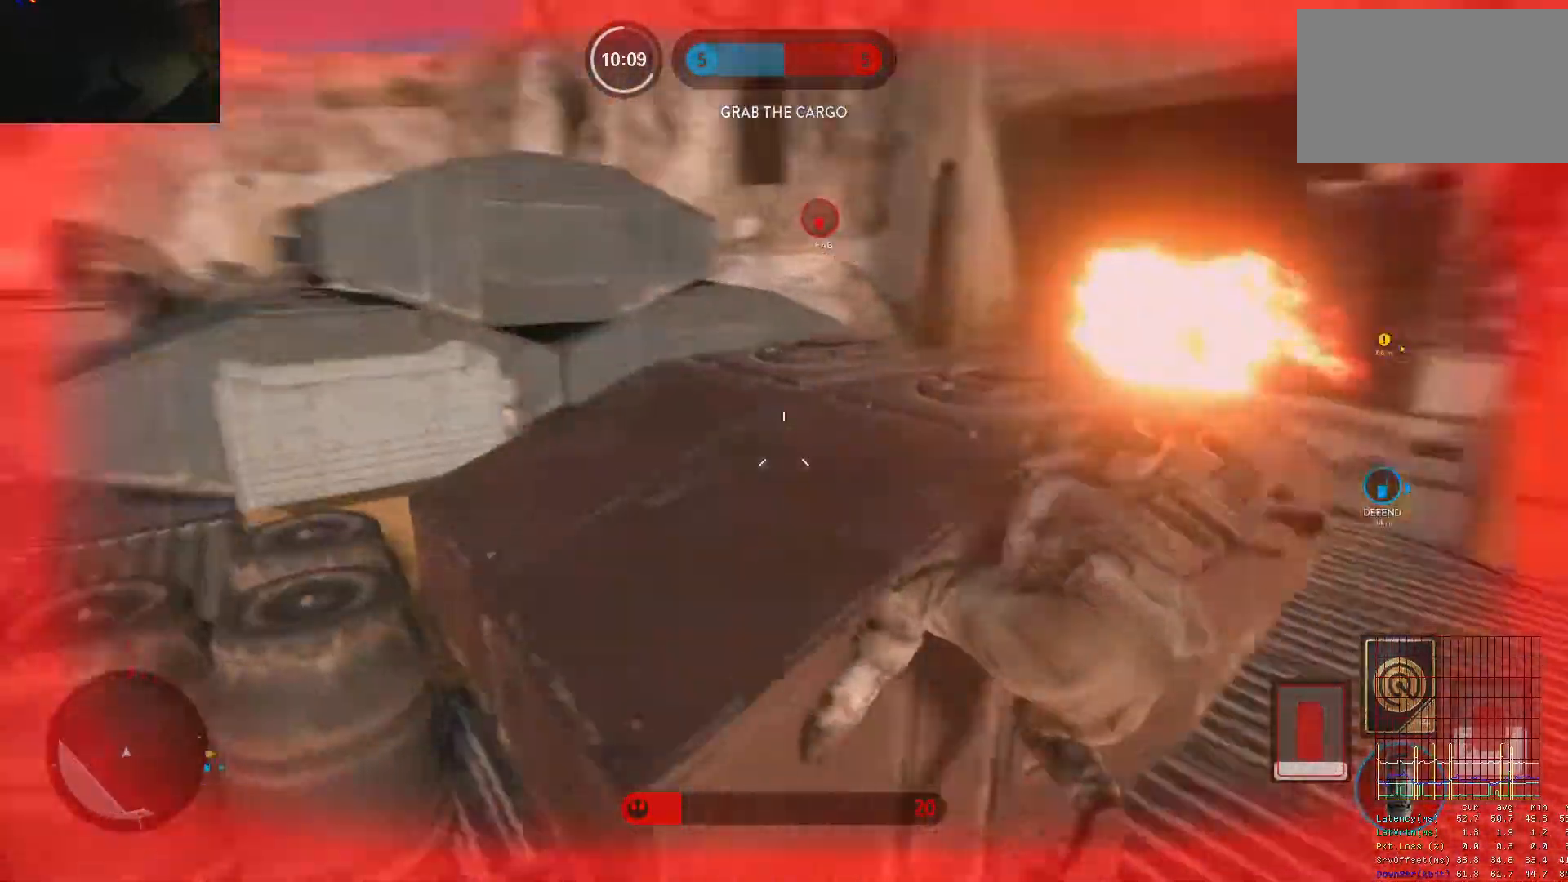
{"keys": ["a"], "mouse": [], "events": []}
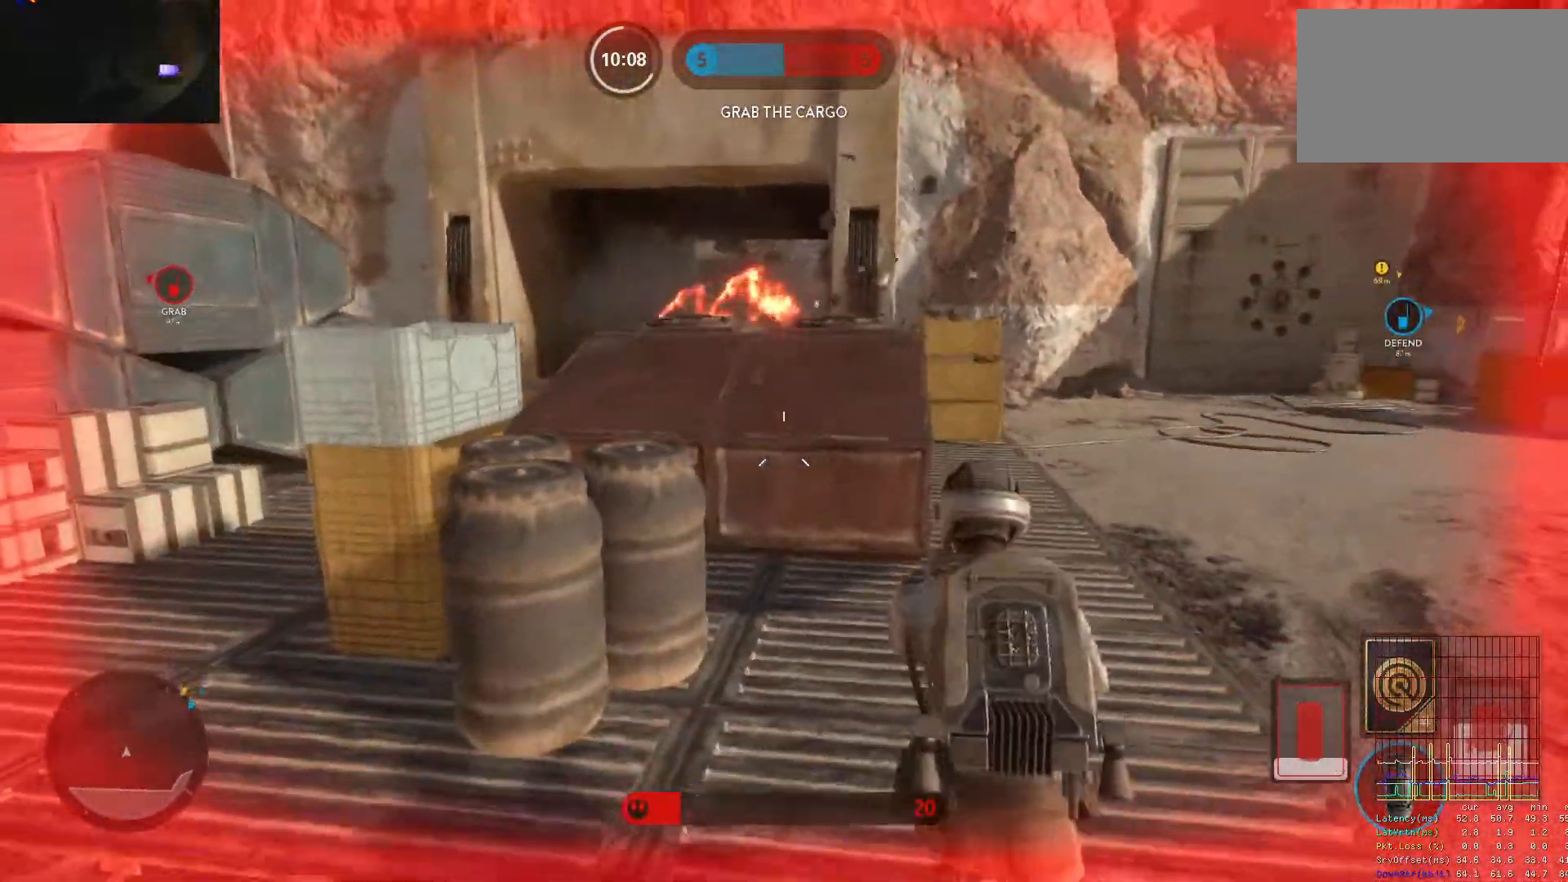
{"keys": ["a", "alt"], "mouse": [], "events": [[100, "w", "down"], [233, "w", "up"], [467, "alt", "down"]]}
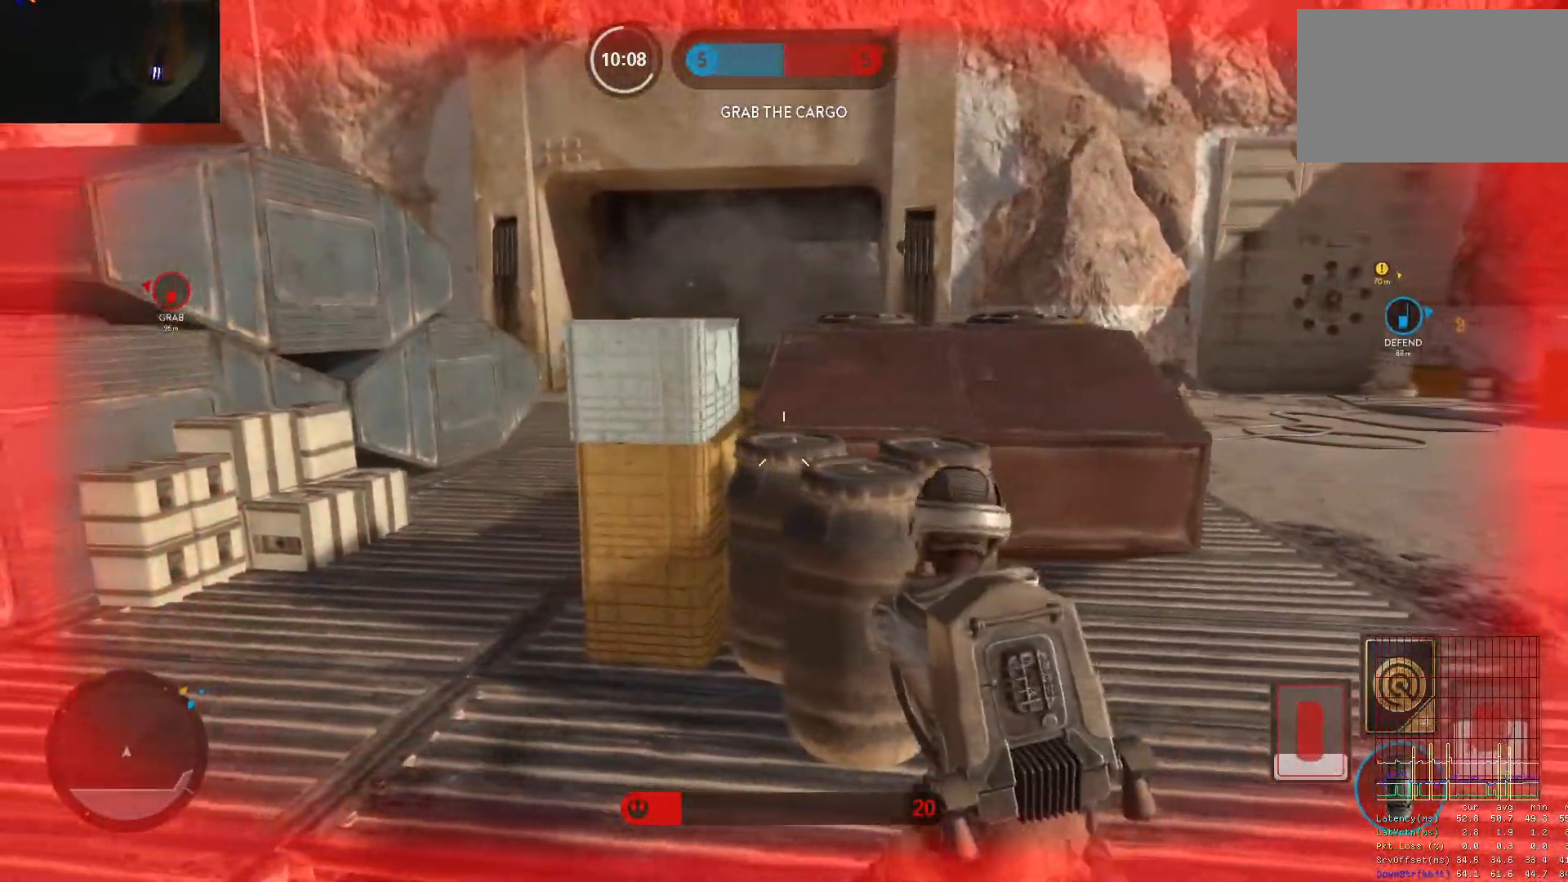
{"keys": ["a", "w"], "mouse": [], "events": [[300, "w", "down"], [350, "alt", "up"], [433, "space", "down"], [483, "space", "up"]]}
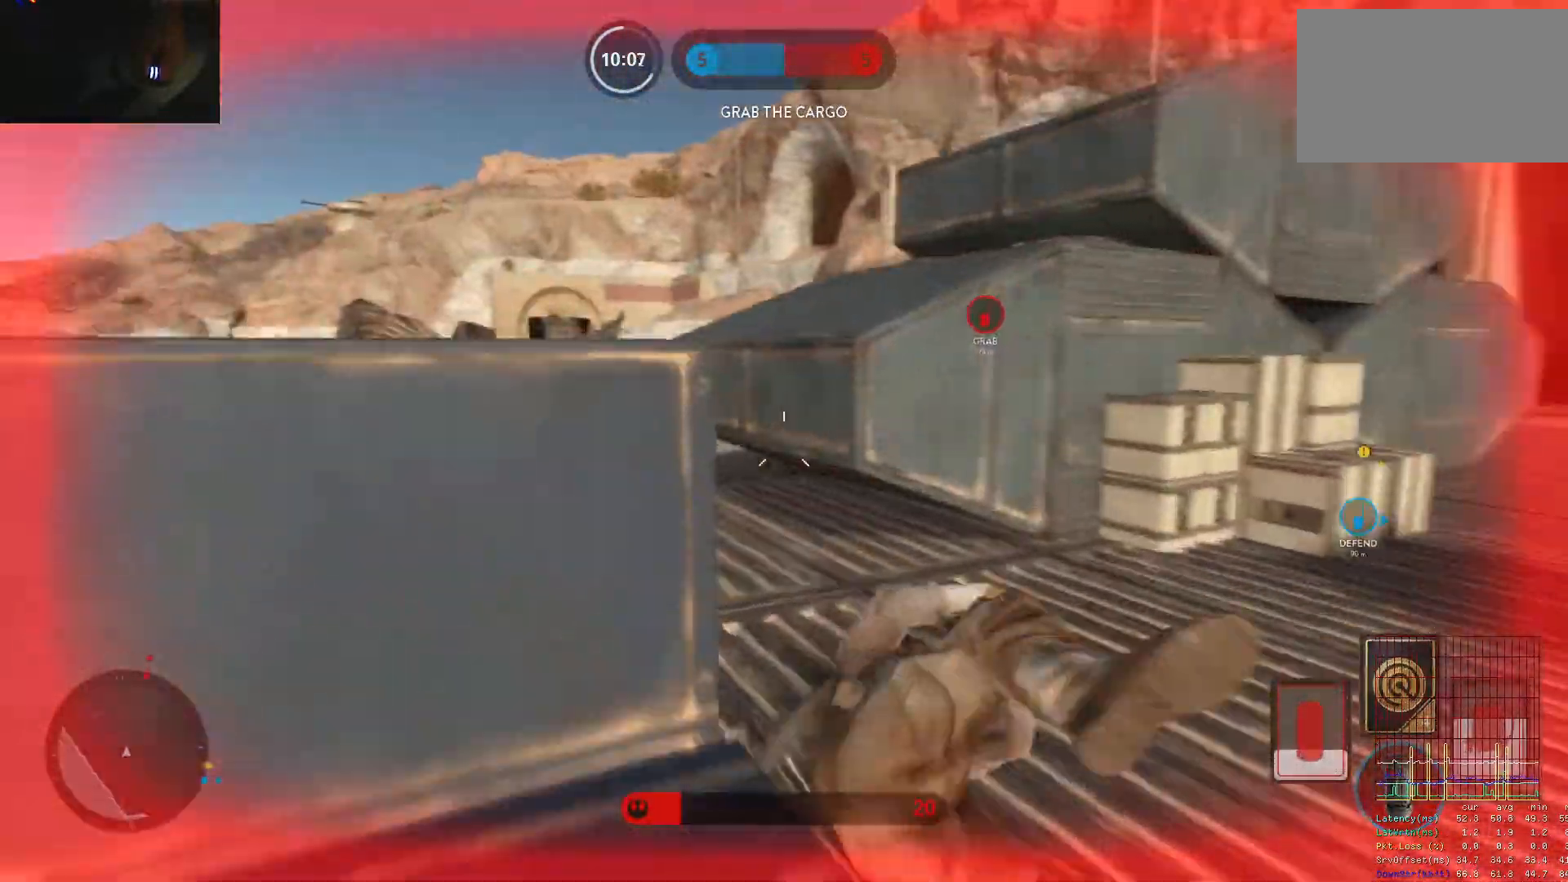
{"keys": ["a"], "mouse": [], "events": [[33, "a", "up"], [83, "space", "down"], [133, "space", "up"], [217, "space", "down"], [317, "a", "down"], [317, "space", "up"], [500, "w", "up"]]}
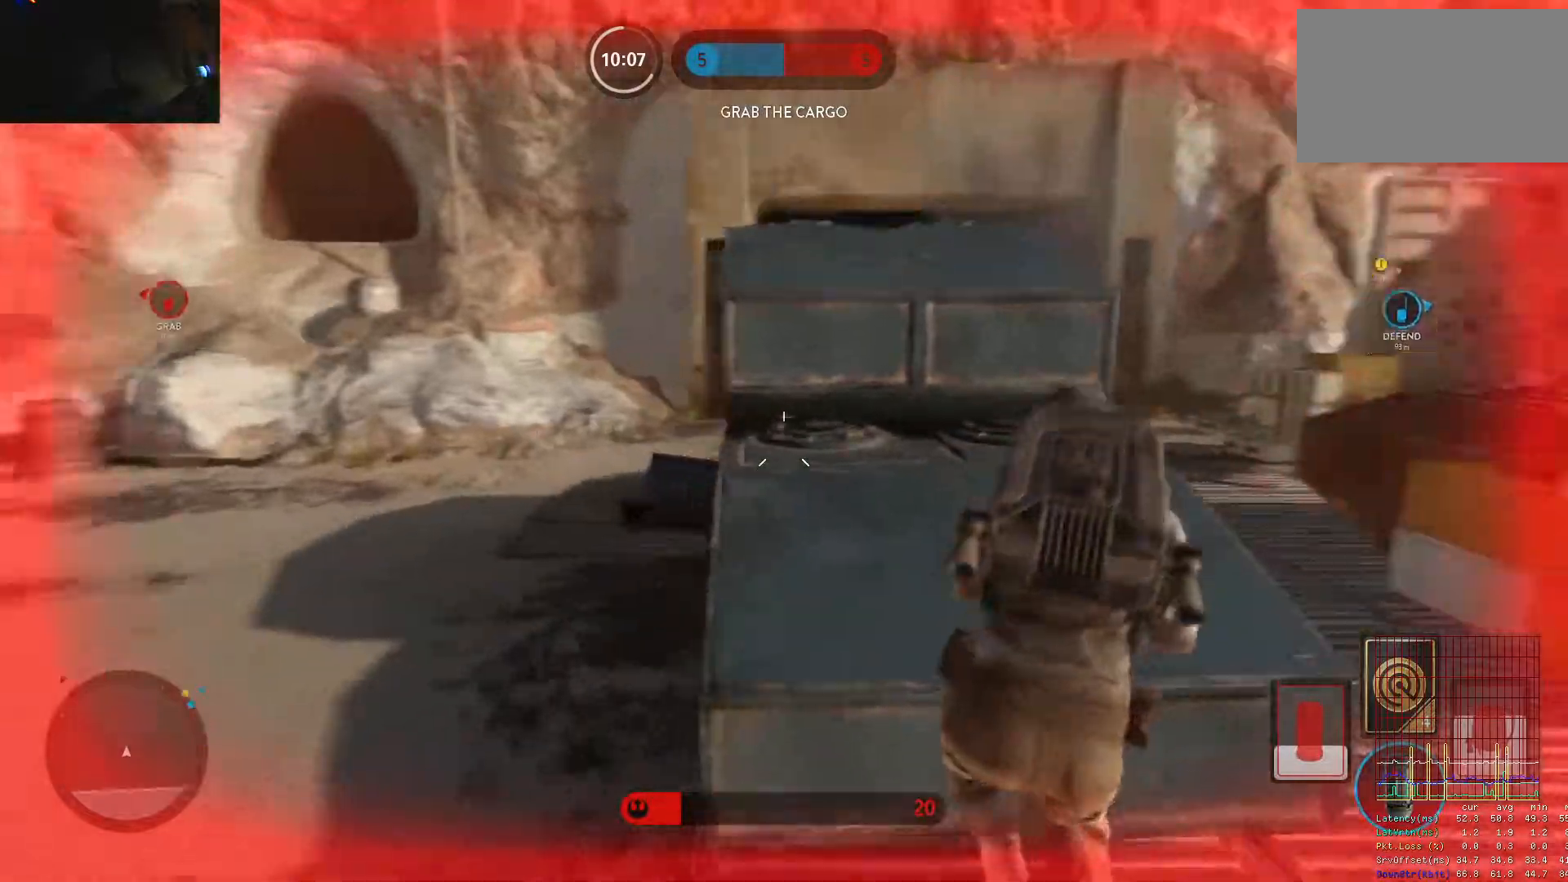
{"keys": ["d"], "mouse": [], "events": [[100, "a", "up"], [100, "d", "down"]]}
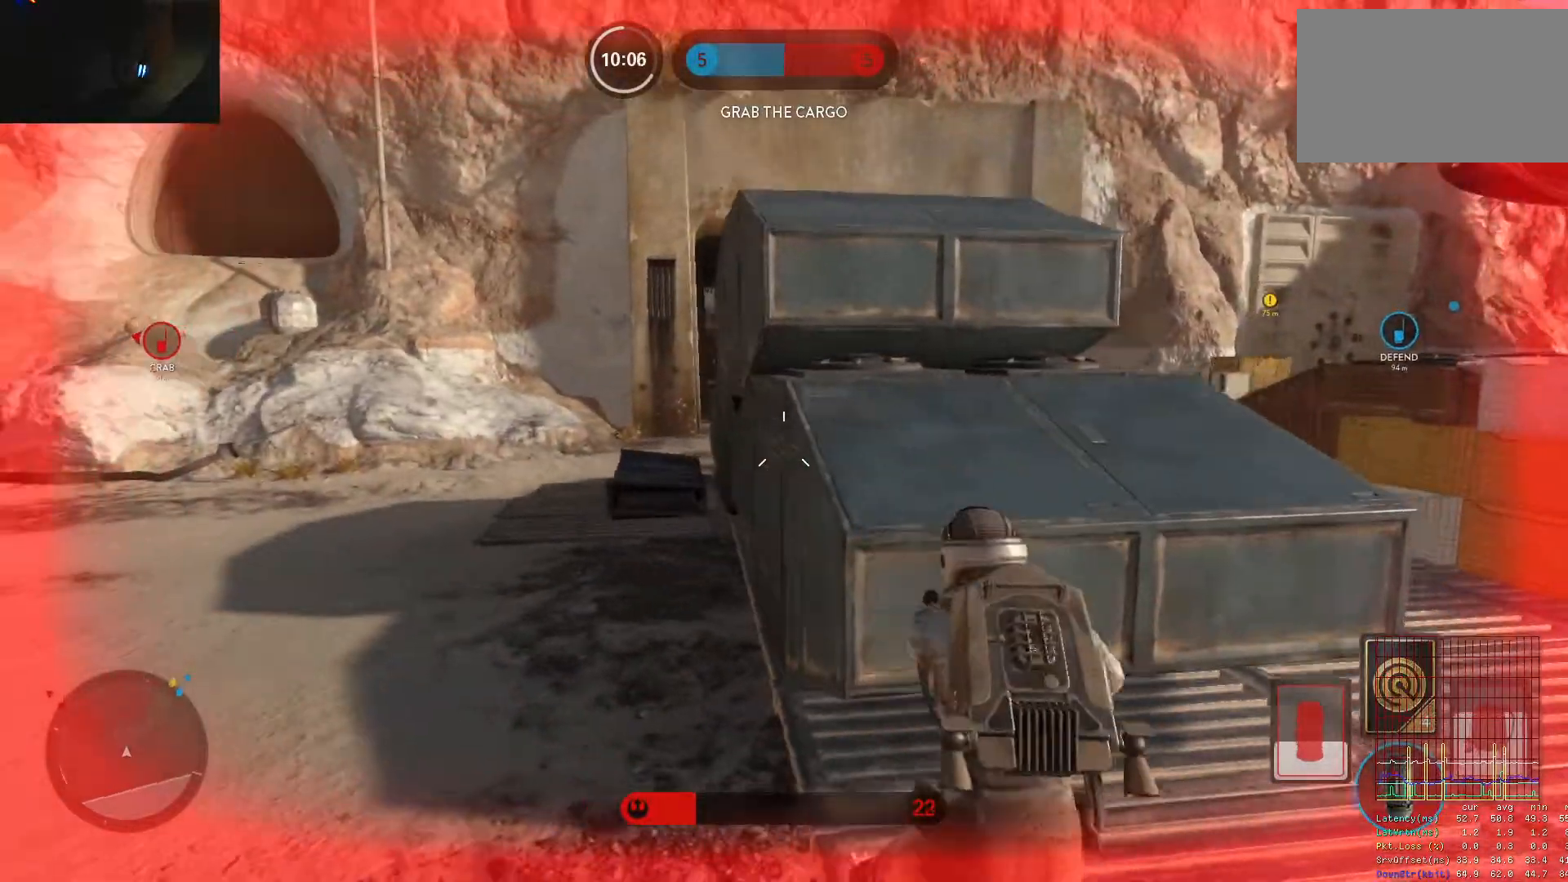
{"keys": ["a"], "mouse": [], "events": [[300, "a", "down"], [300, "d", "up"]]}
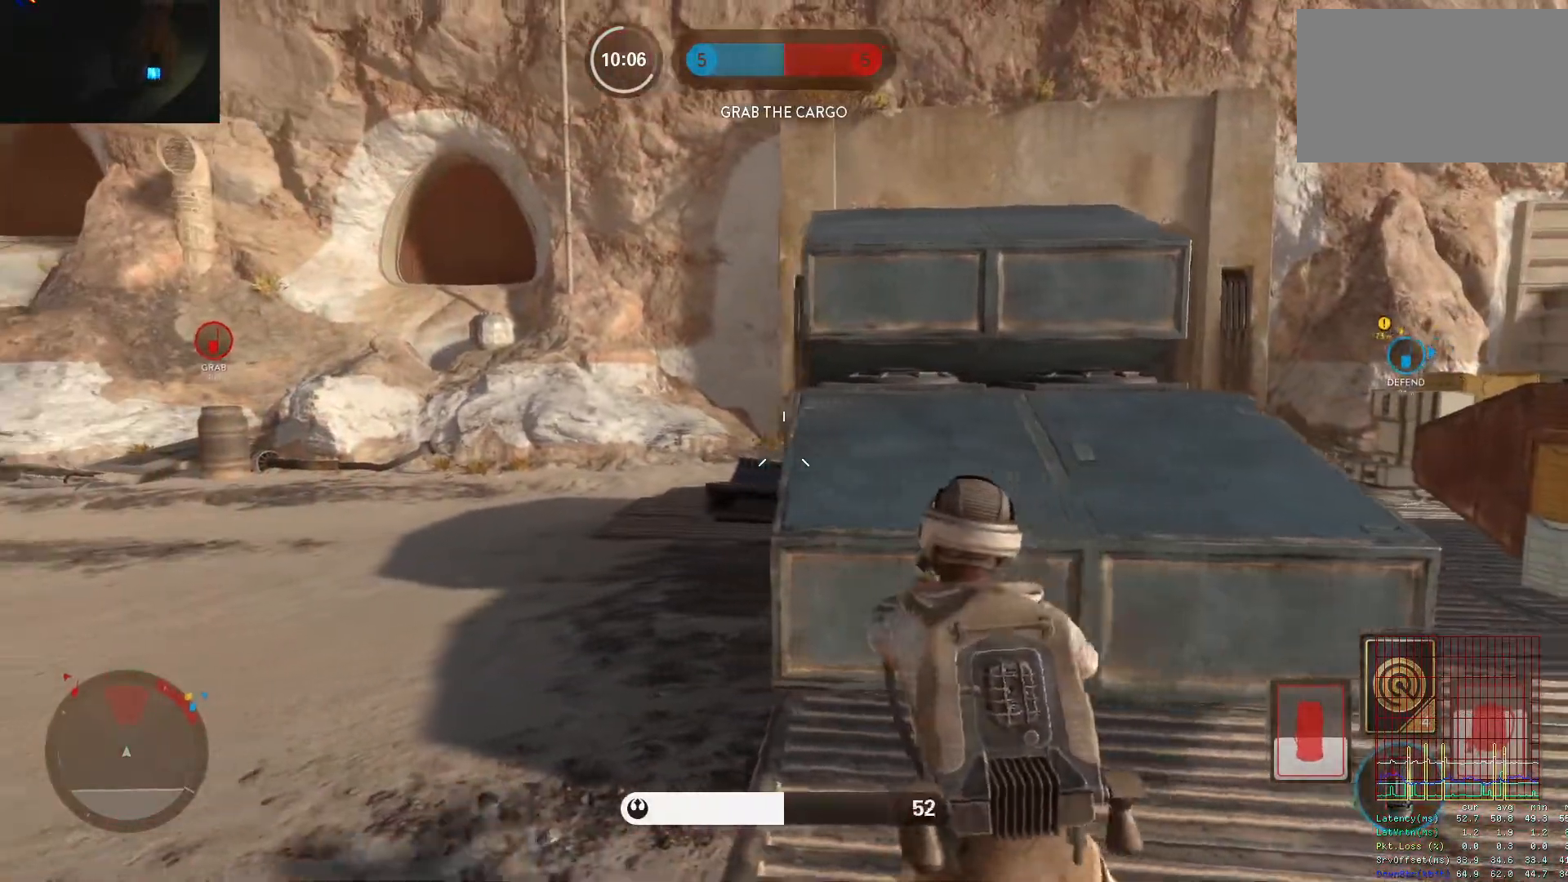
{"keys": ["a", "space"], "mouse": [], "events": [[33, "alt", "down"], [267, "alt", "up"], [367, "space", "down"], [450, "space", "up"], [500, "space", "down"]]}
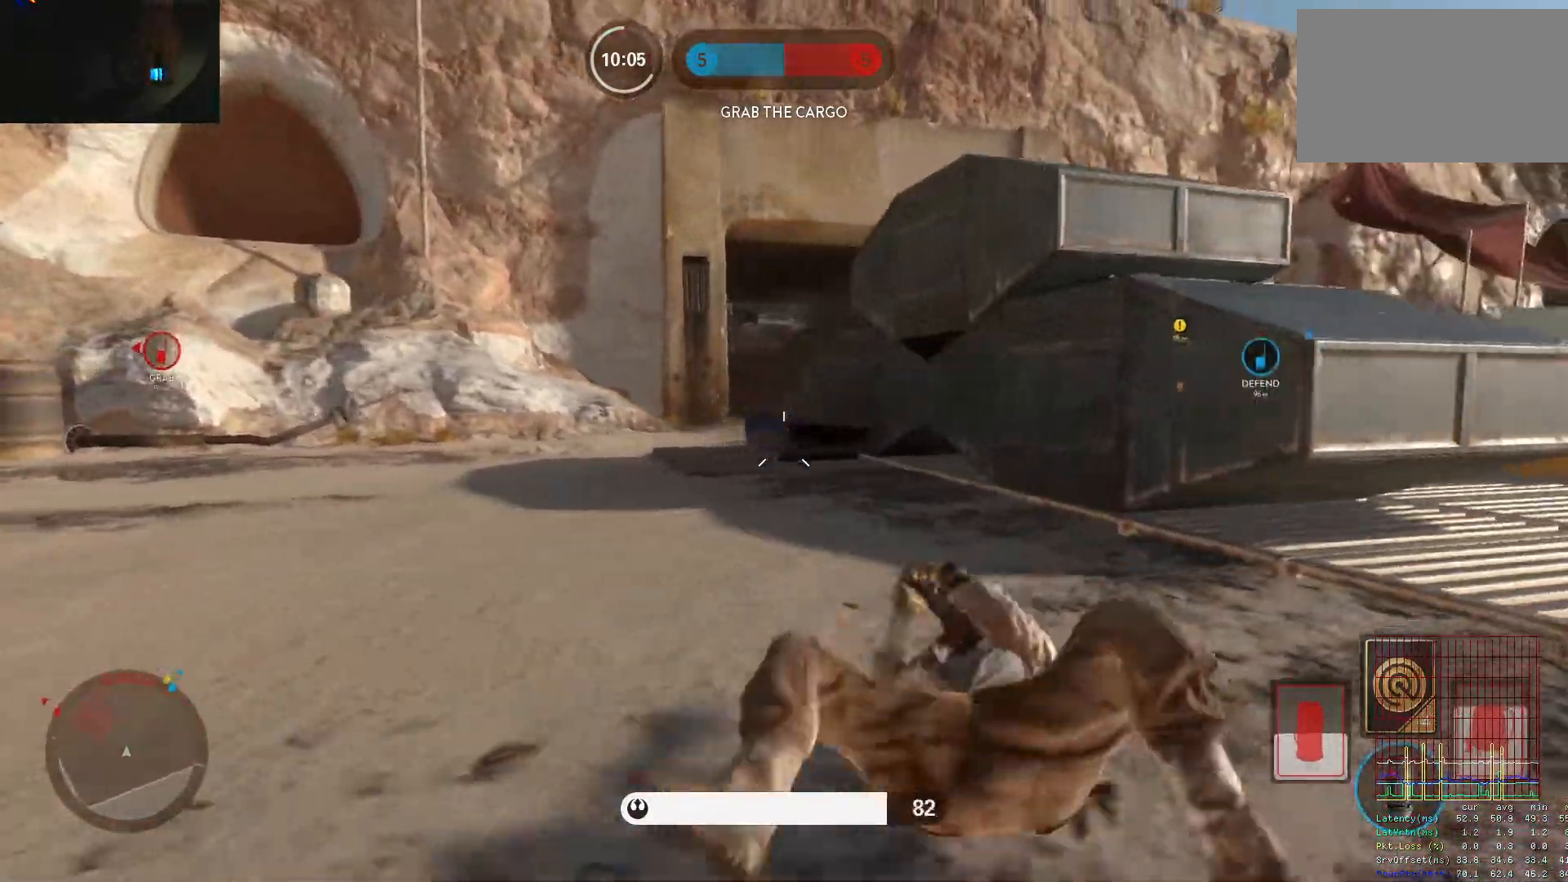
{"keys": ["a", "w"], "mouse": [], "events": [[100, "space", "up"], [183, "space", "down"], [183, "w", "down"], [233, "space", "up"]]}
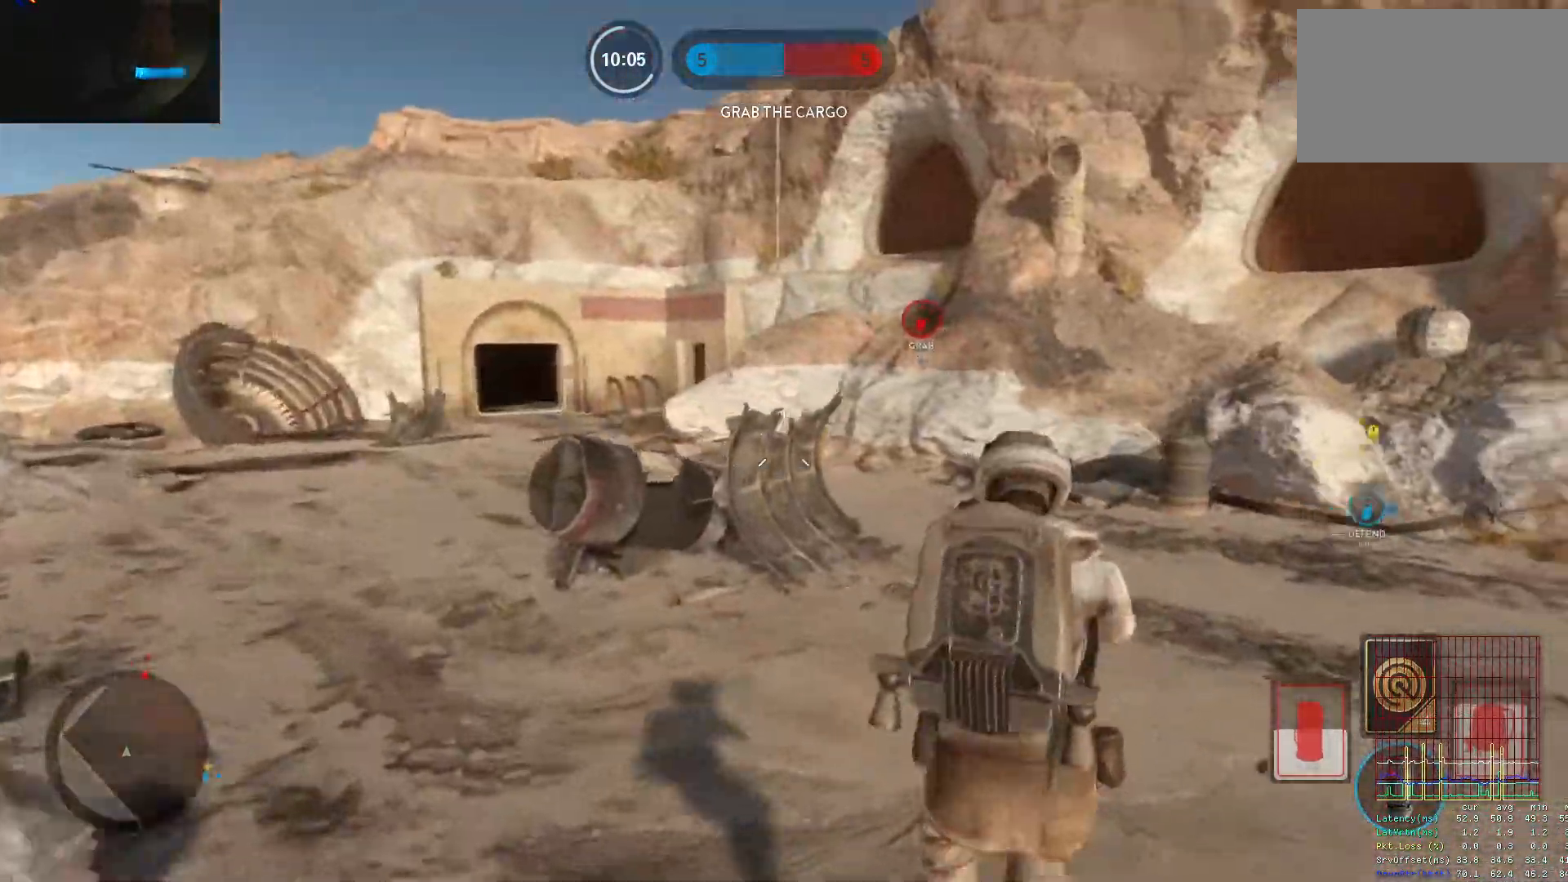
{"keys": ["a", "alt"], "mouse": [], "events": [[200, "w", "up"], [350, "alt", "down"]]}
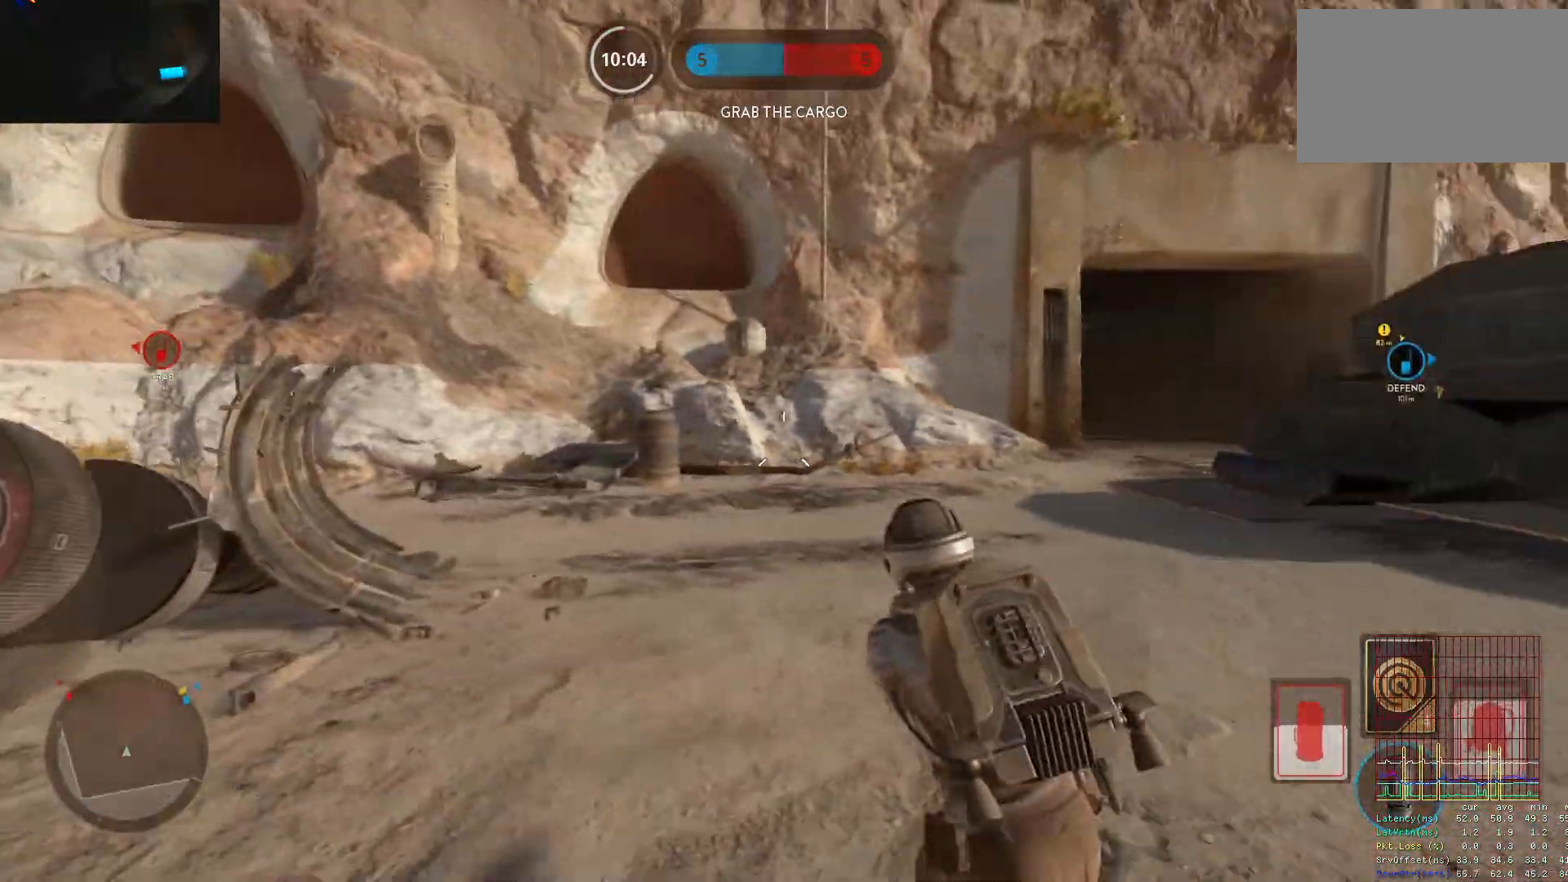
{"keys": ["w"], "mouse": [], "events": [[267, "alt", "up"], [267, "w", "down"], [367, "space", "down"], [450, "space", "up"], [500, "a", "up"]]}
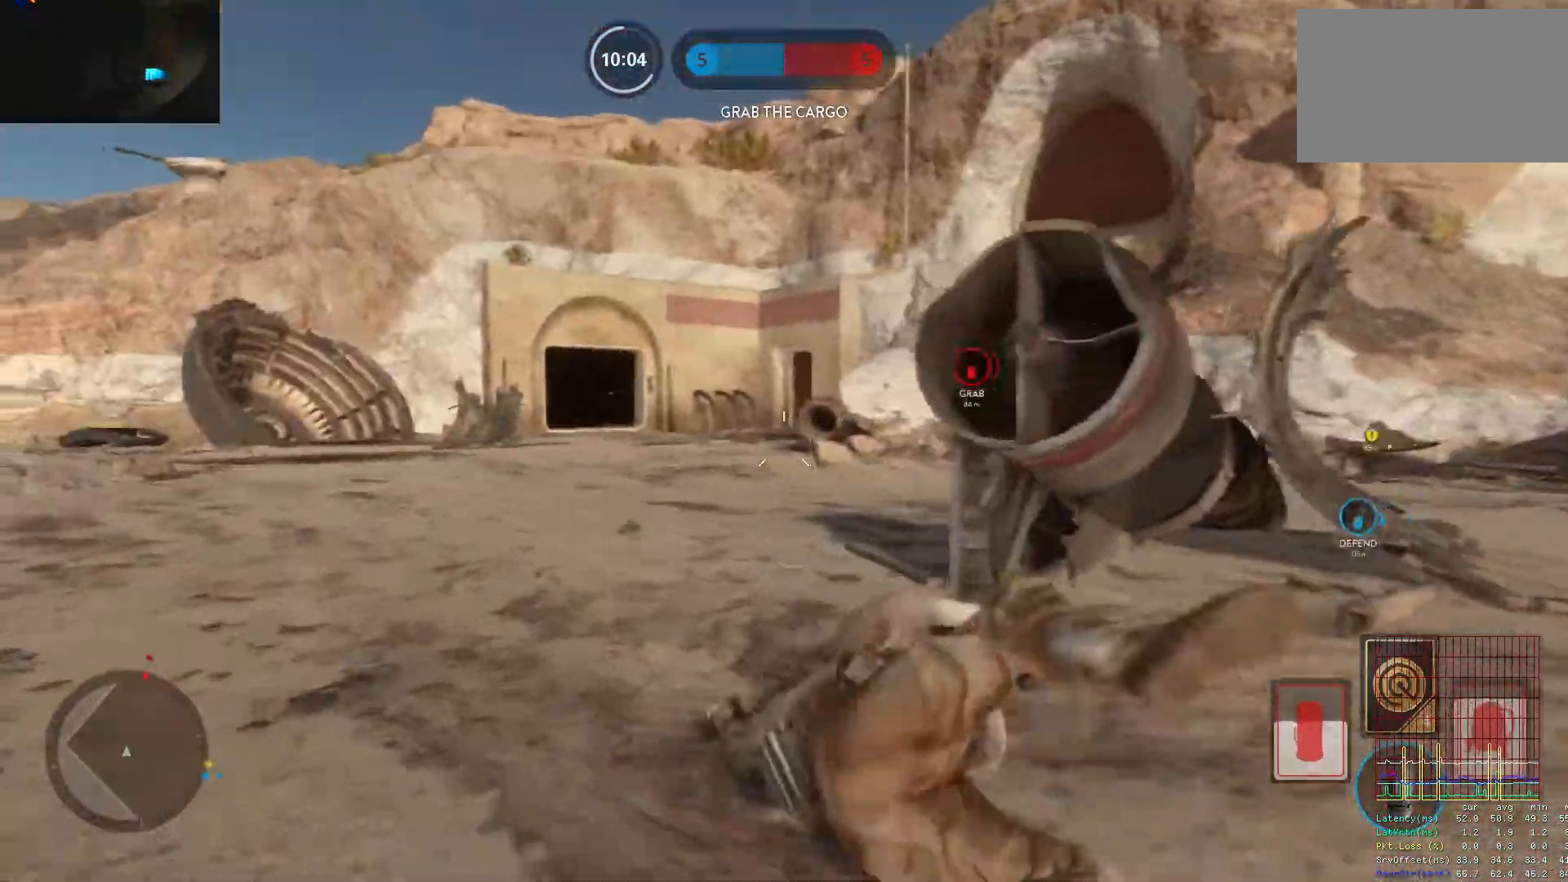
{"keys": ["w"], "mouse": [], "events": [[50, "space", "down"], [100, "space", "up"], [183, "space", "down"], [283, "space", "up"]]}
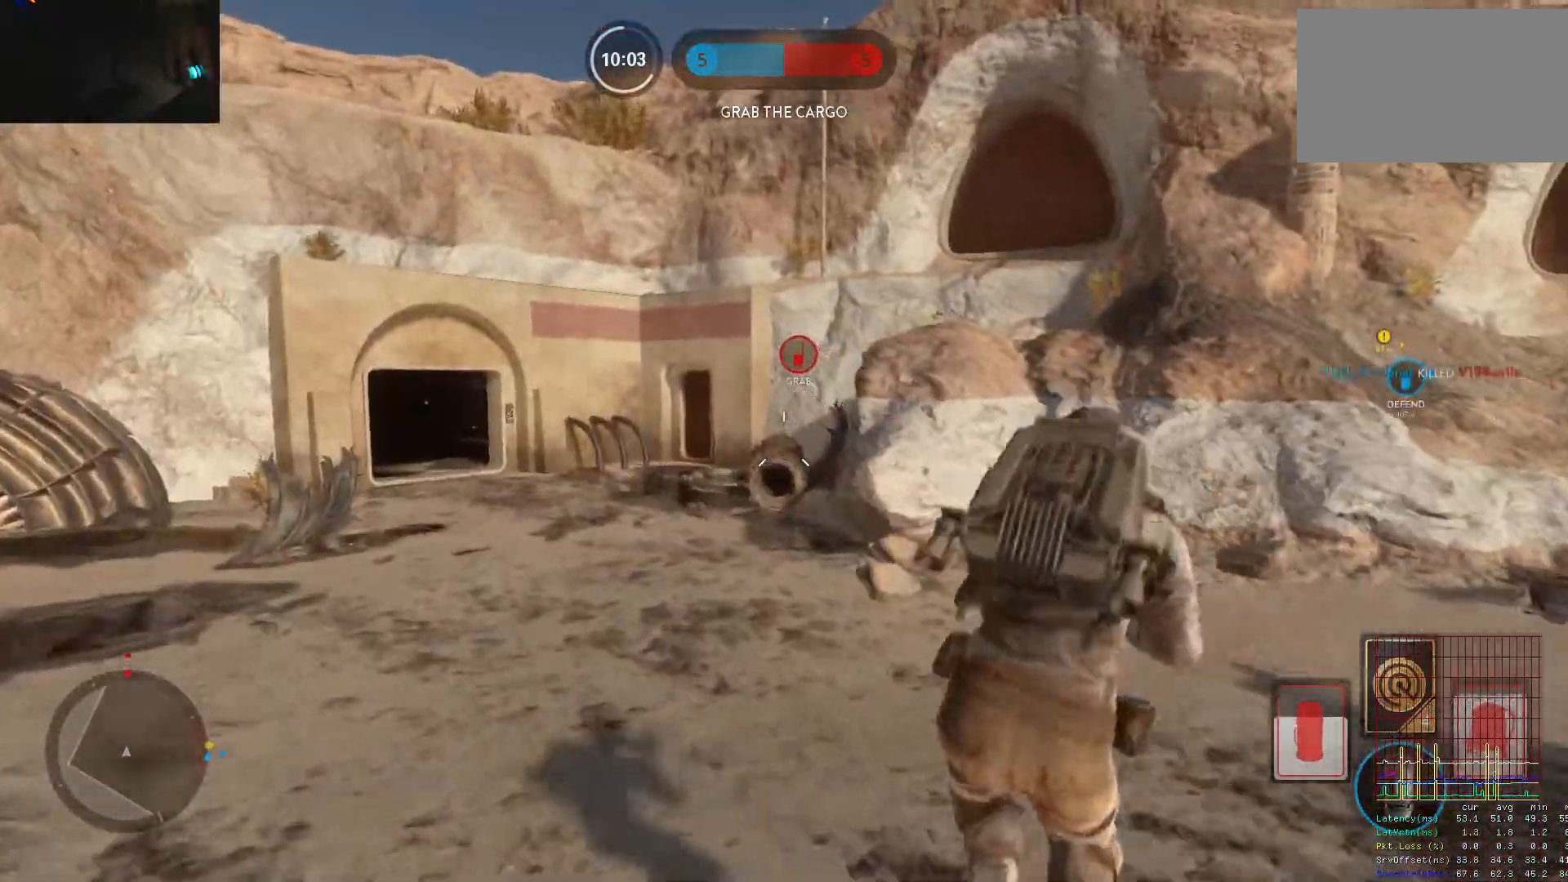
{"keys": ["a"], "mouse": [], "events": [[117, "a", "down"], [350, "w", "up"]]}
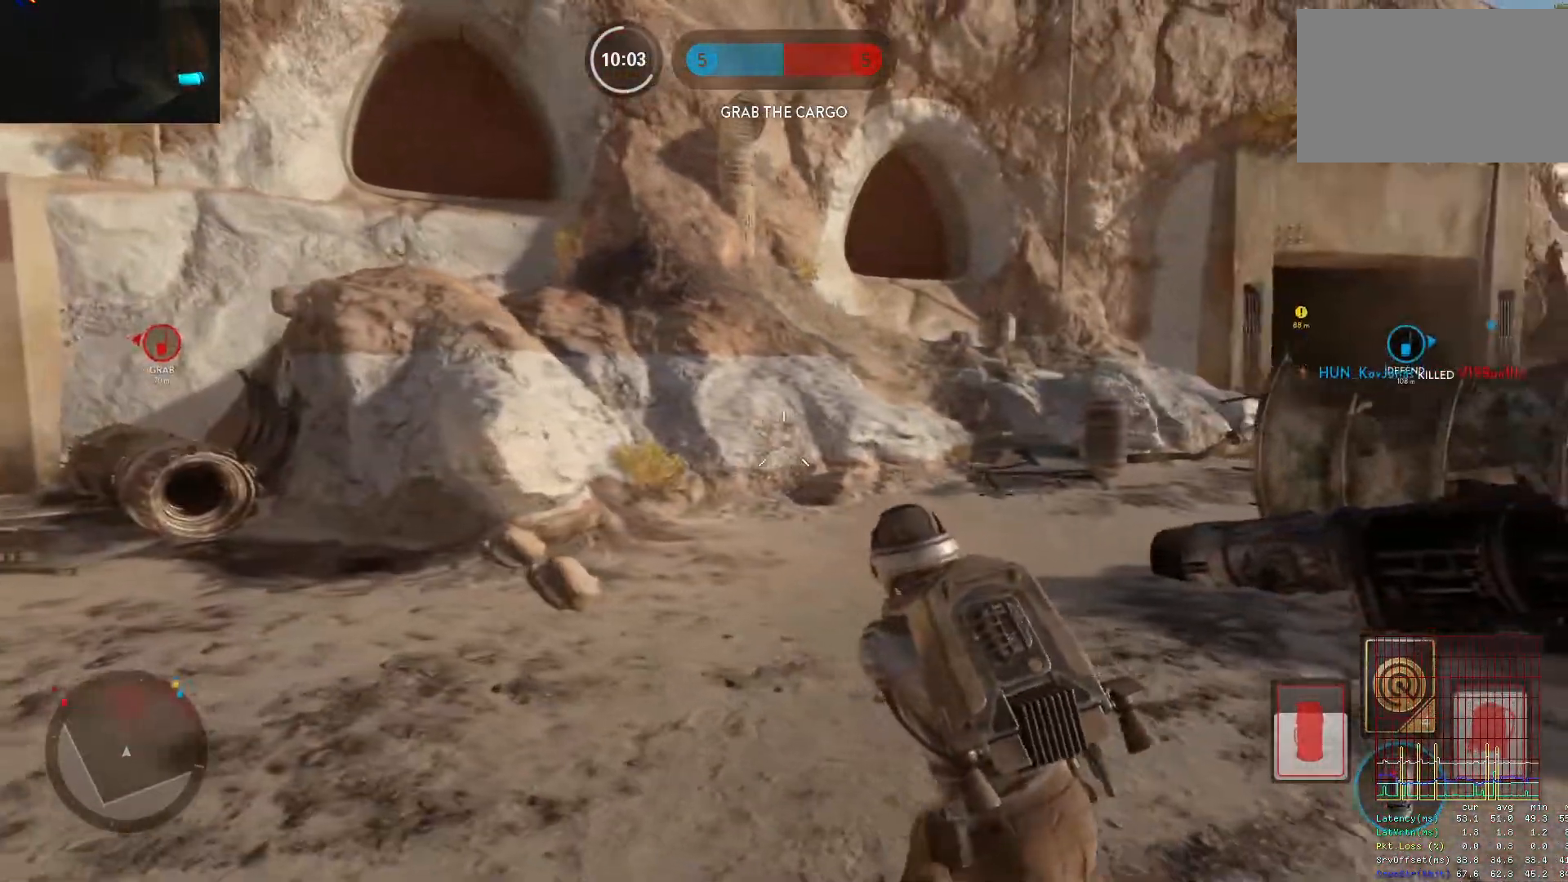
{"keys": ["w"], "mouse": [], "events": [[33, "alt", "down"], [317, "alt", "up"], [367, "w", "down"], [400, "a", "up"], [450, "space", "down"], [500, "space", "up"]]}
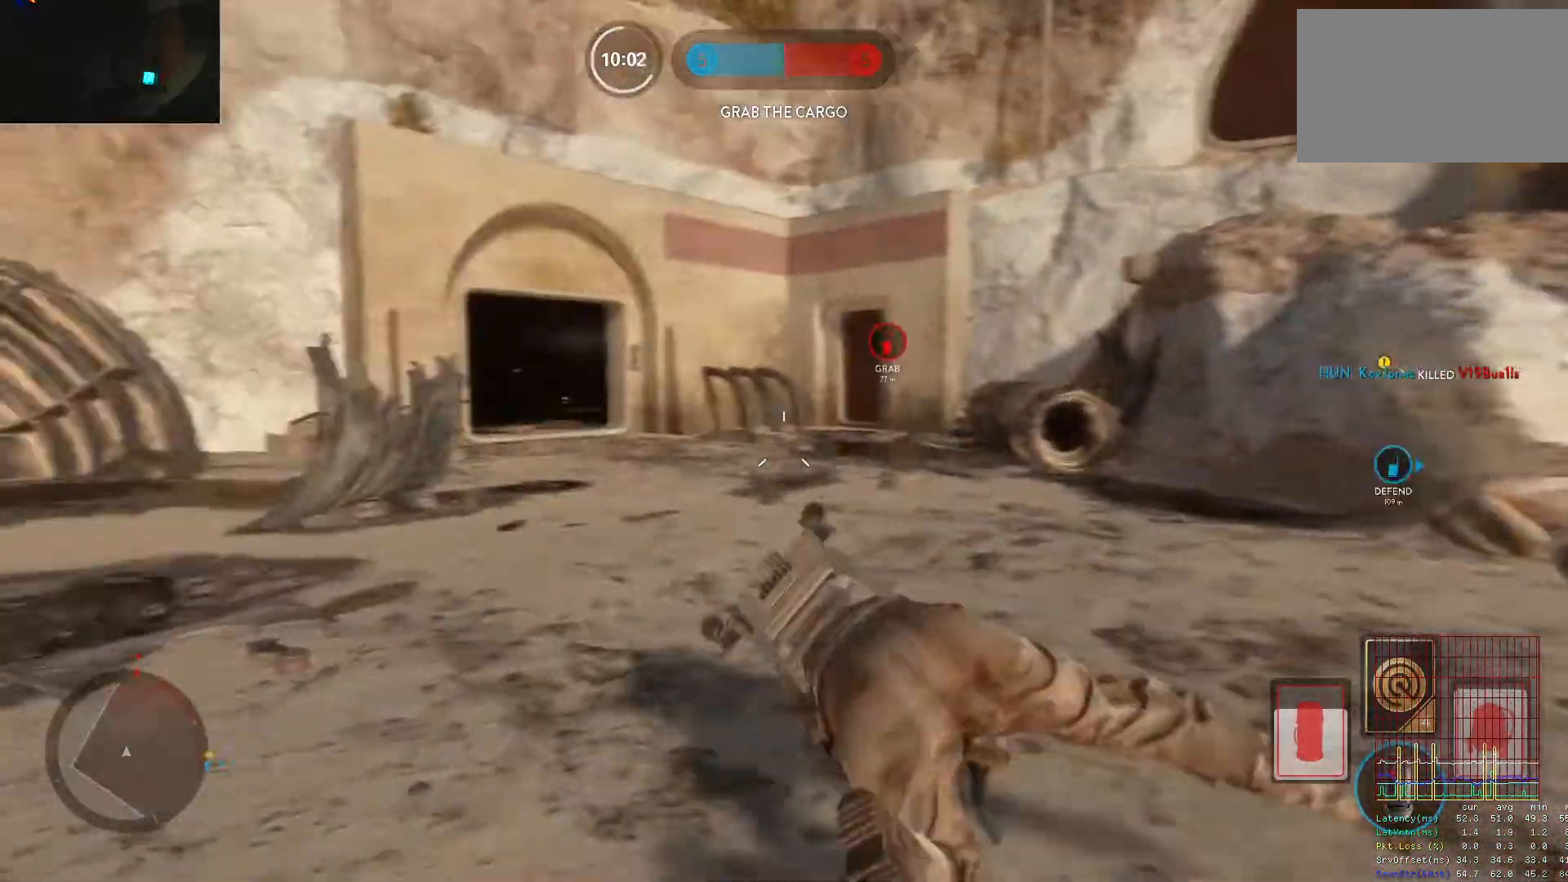
{"keys": ["w"], "mouse": [], "events": [[100, "space", "down"], [133, "space", "up"], [233, "space", "down"], [333, "space", "up"]]}
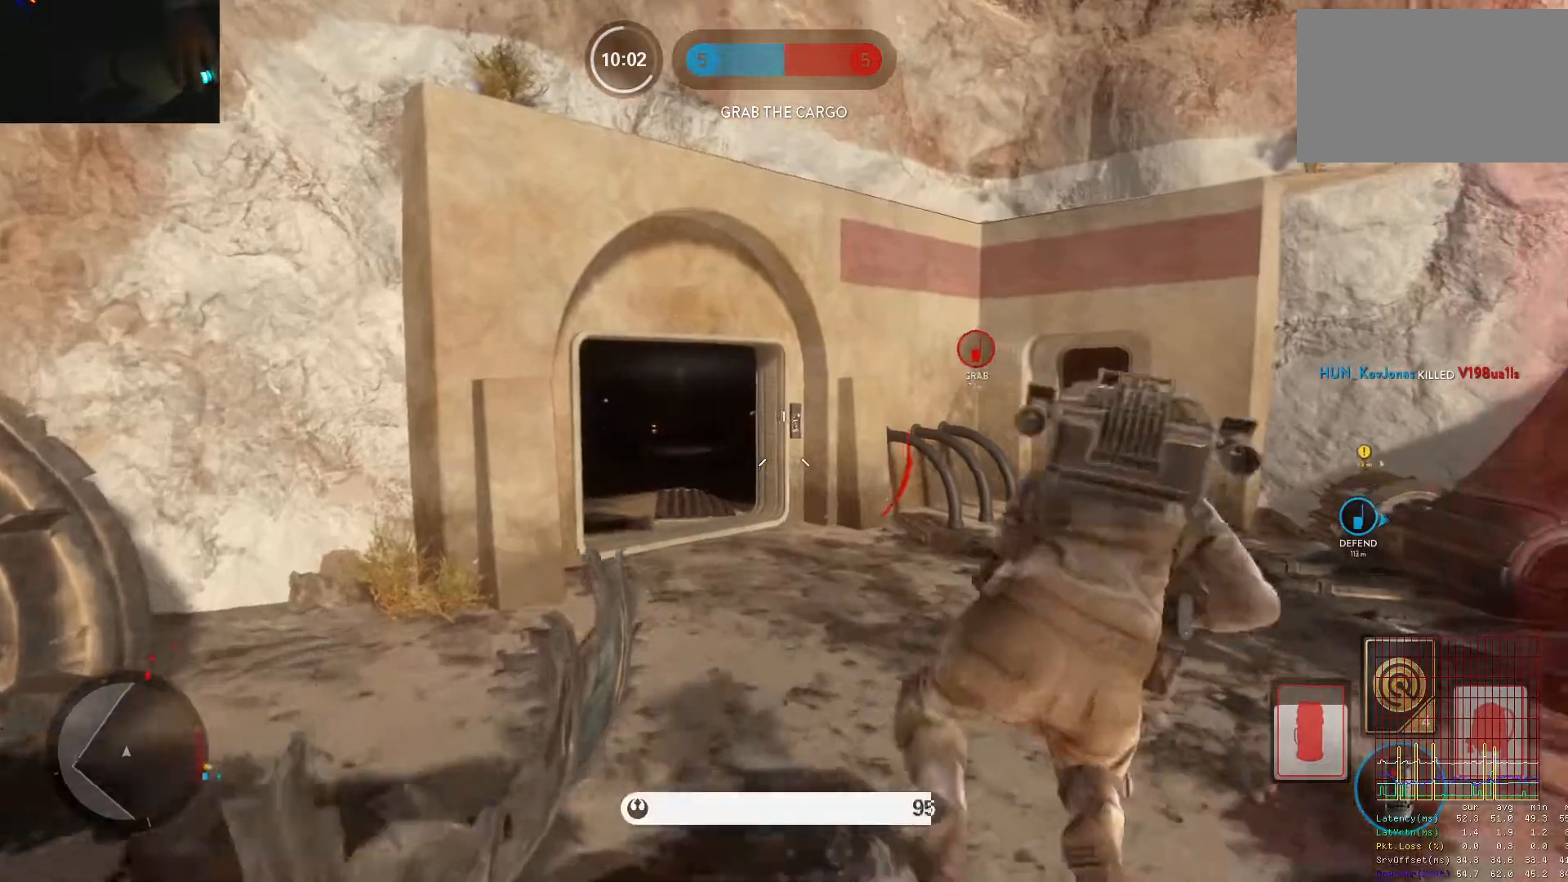
{"keys": ["a", "w"], "mouse": [], "events": [[300, "a", "down"]]}
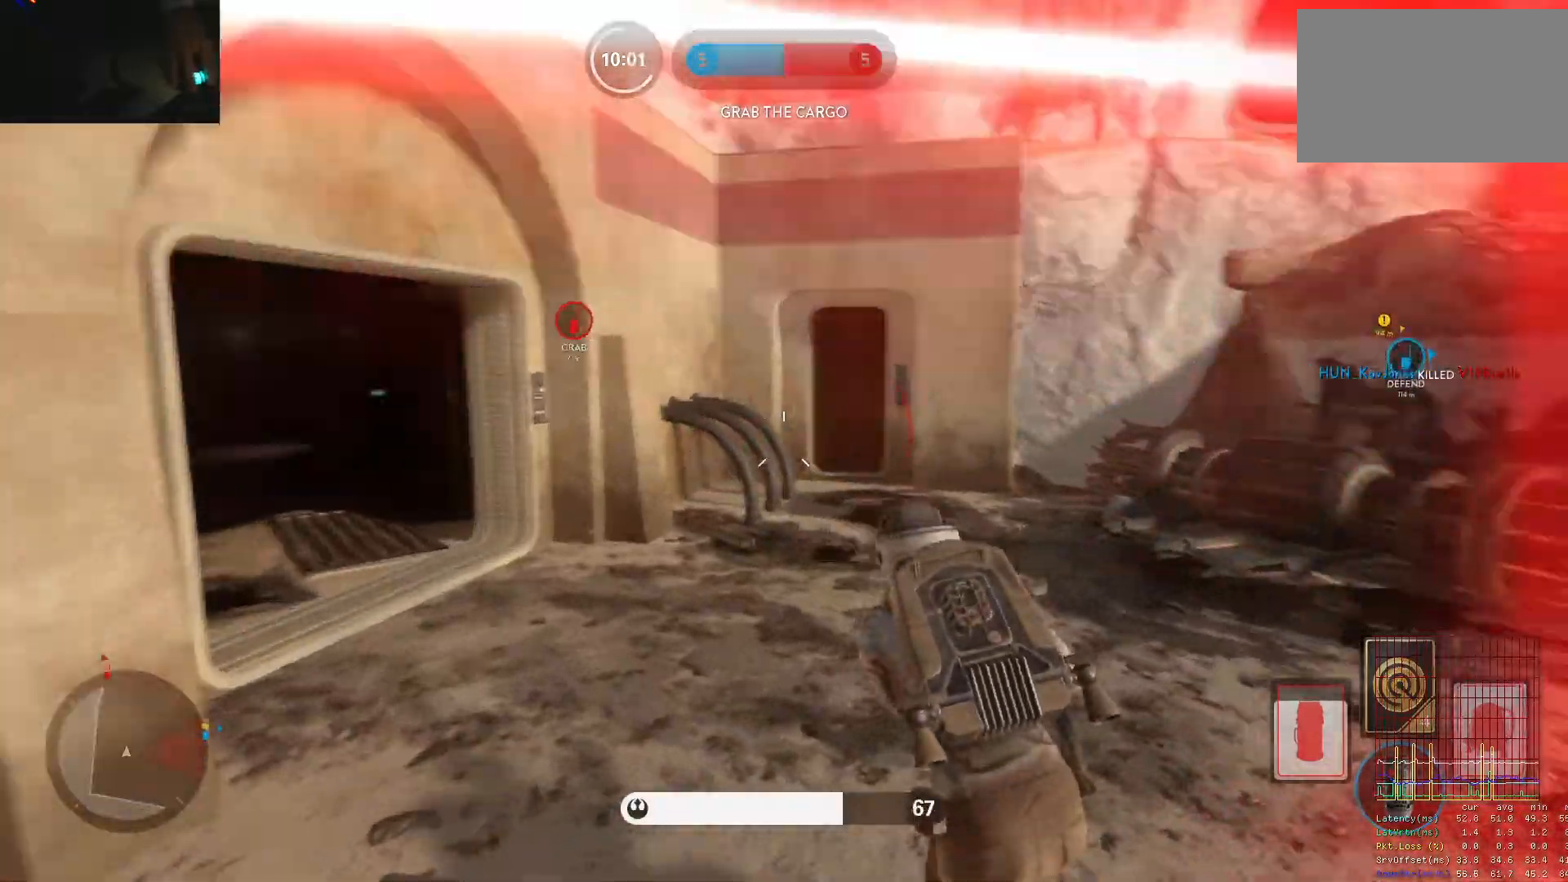
{"keys": ["alt", "d"], "mouse": [], "events": [[83, "w", "up"], [167, "a", "up"], [167, "d", "down"], [317, "alt", "down"]]}
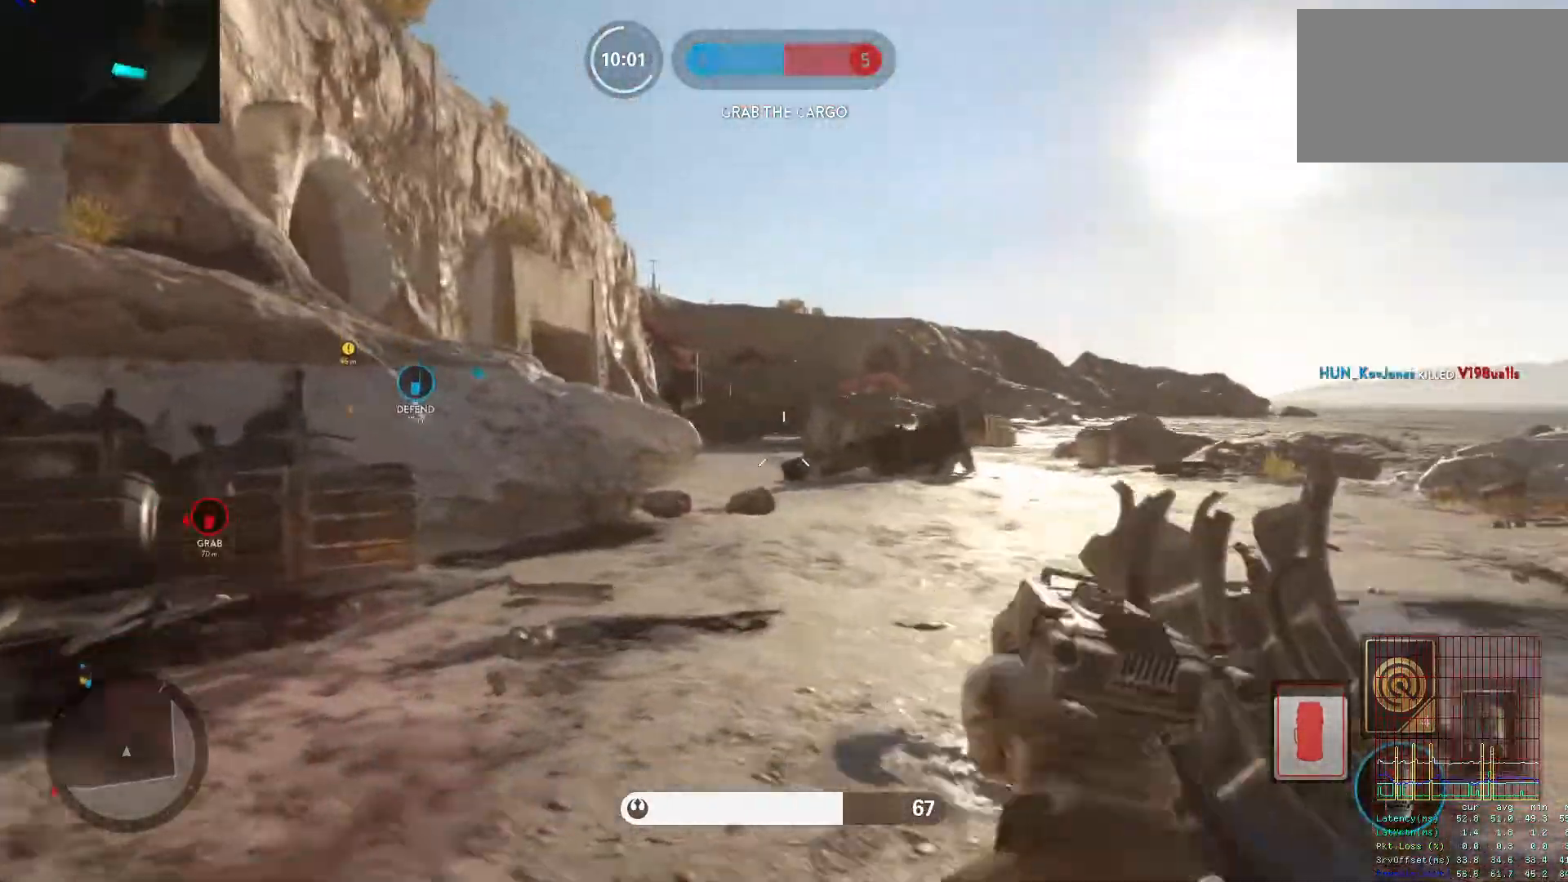
{"keys": ["a"], "mouse": [], "events": [[100, "alt", "up"], [333, "a", "down"], [383, "d", "up"]]}
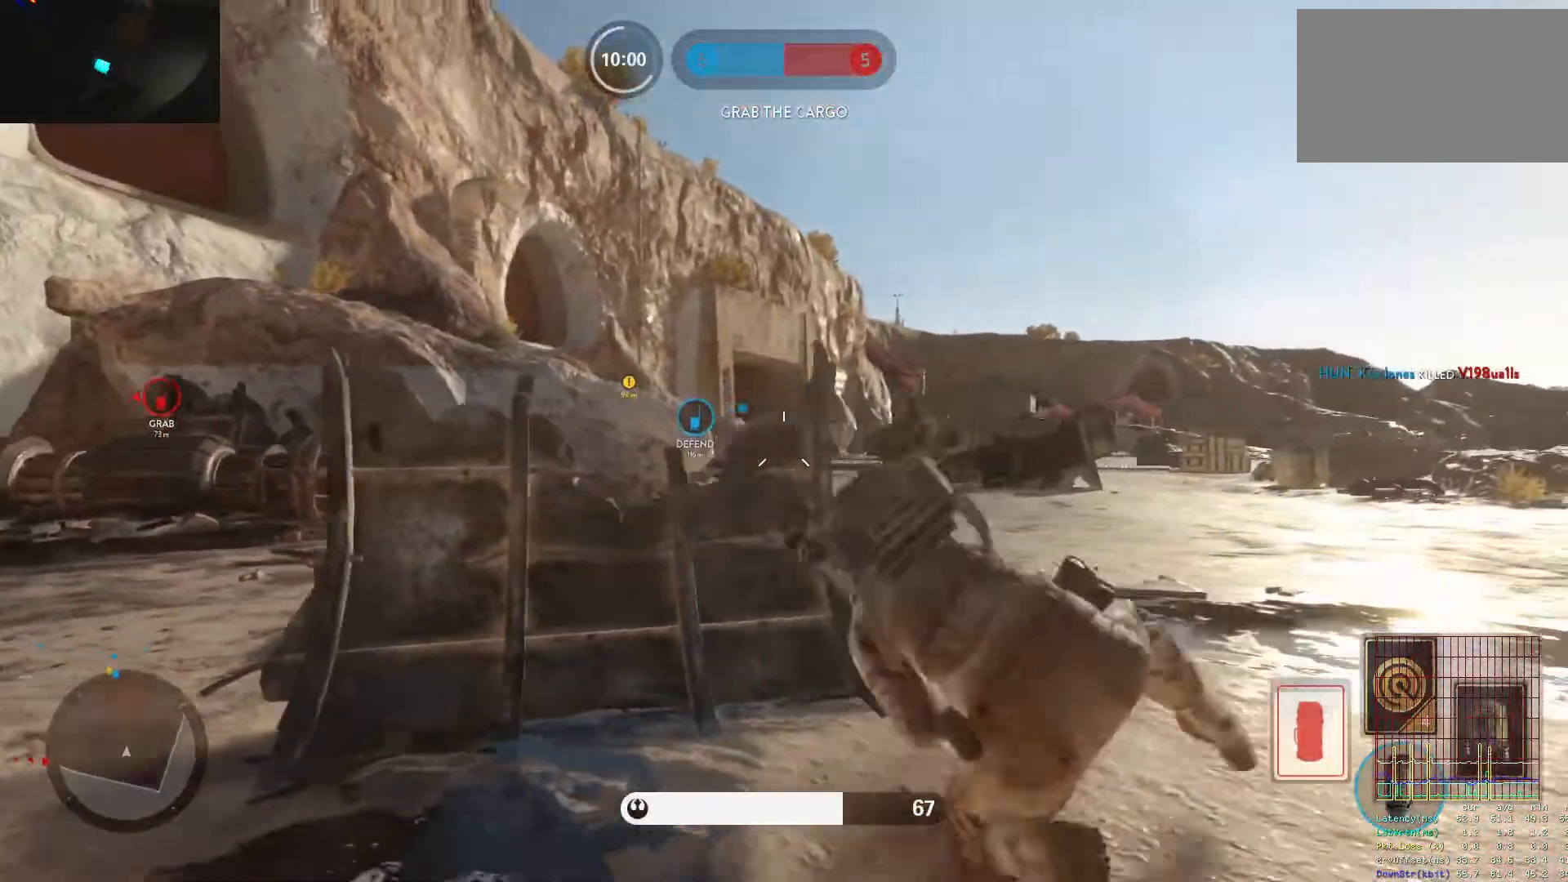
{"keys": ["a"], "mouse": ["left"], "events": [[200, "mouse_left", "down"], [300, "c", "down"], [383, "c", "up"]]}
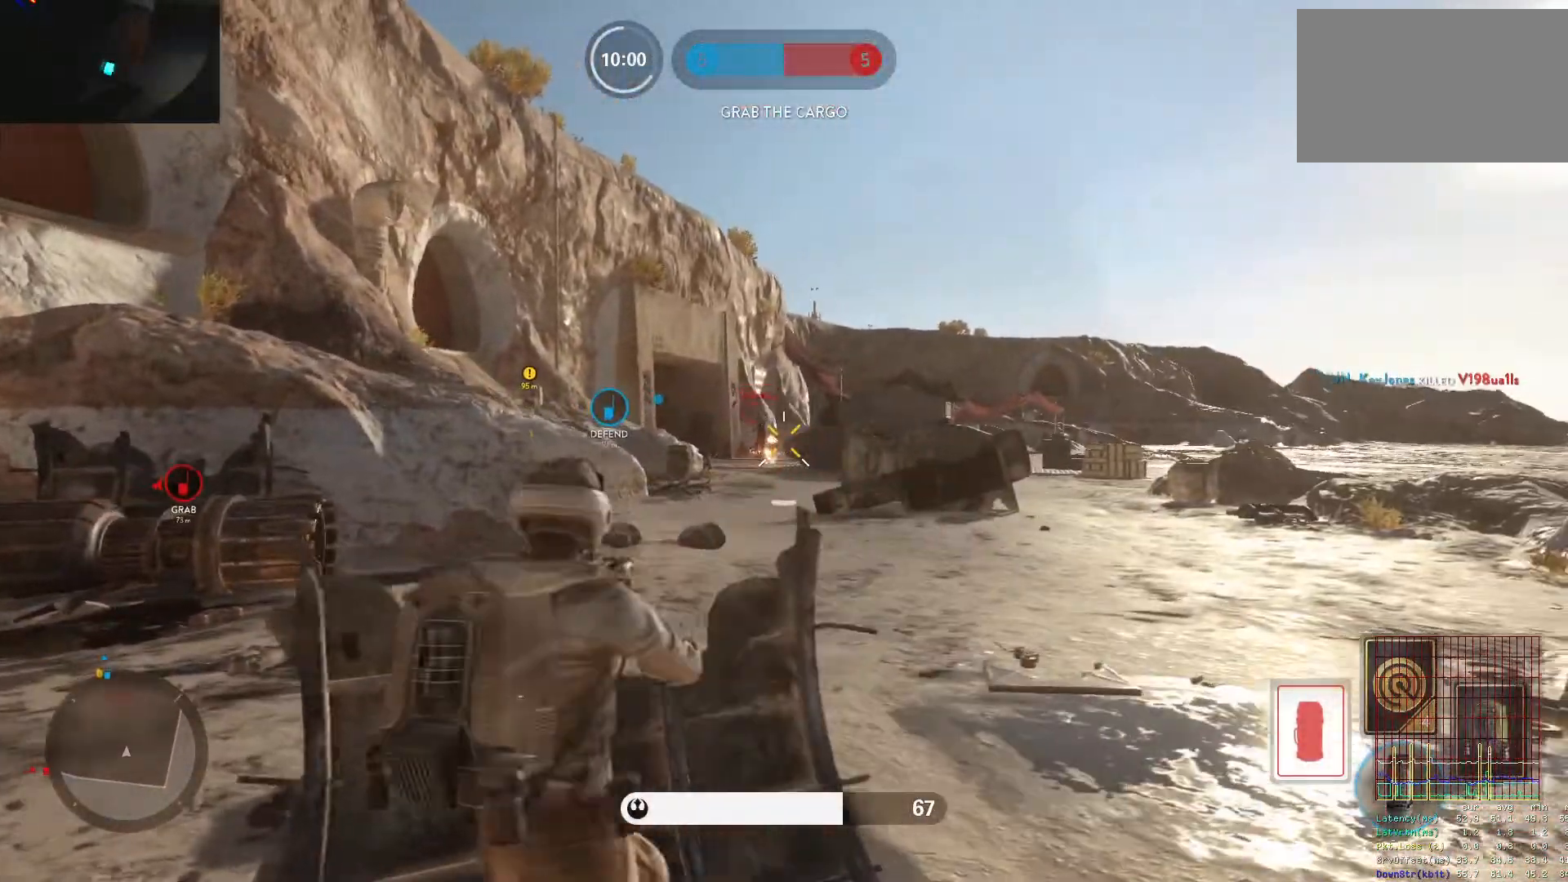
{"keys": ["d"], "mouse": ["left"], "events": [[33, "d", "down"], [33, "mouse_left", "up"], [83, "a", "up"], [83, "mouse_left", "down"], [167, "a", "down"], [167, "mouse_left", "up"], [217, "d", "up"], [217, "mouse_left", "down"], [317, "mouse_left", "up"], [367, "d", "down"], [367, "mouse_left", "down"], [400, "a", "up"], [450, "mouse_left", "up"], [500, "mouse_left", "down"]]}
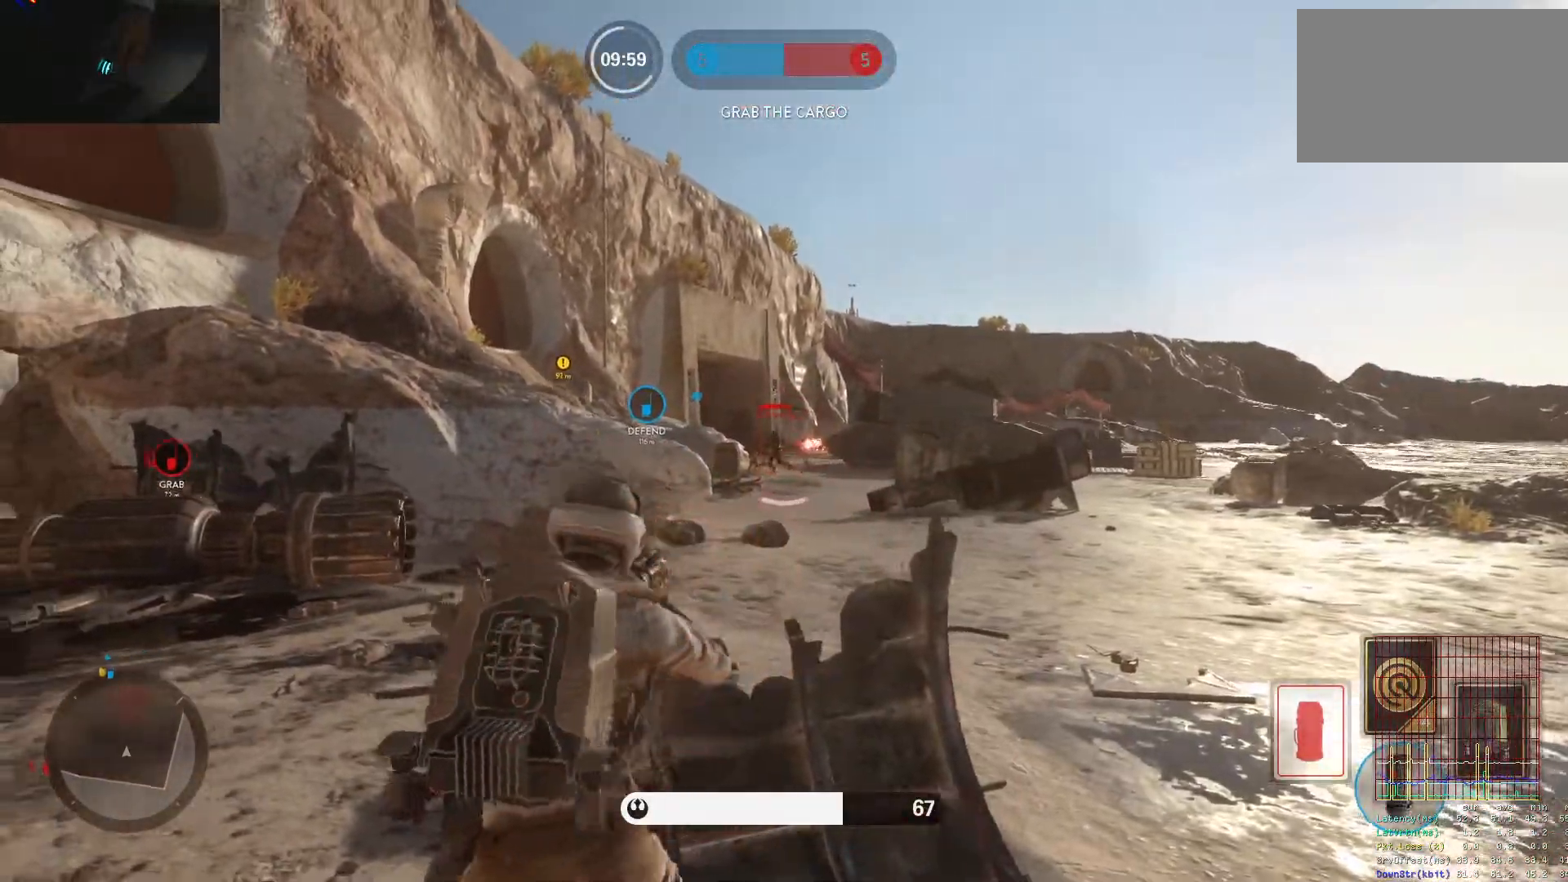
{"keys": ["d"], "mouse": ["left"], "events": [[100, "mouse_left", "up"], [133, "a", "down"], [133, "mouse_left", "down"], [183, "d", "up"], [233, "mouse_left", "up"], [283, "mouse_left", "down"], [367, "d", "down"], [367, "mouse_left", "up"], [417, "a", "up"], [417, "mouse_left", "down"]]}
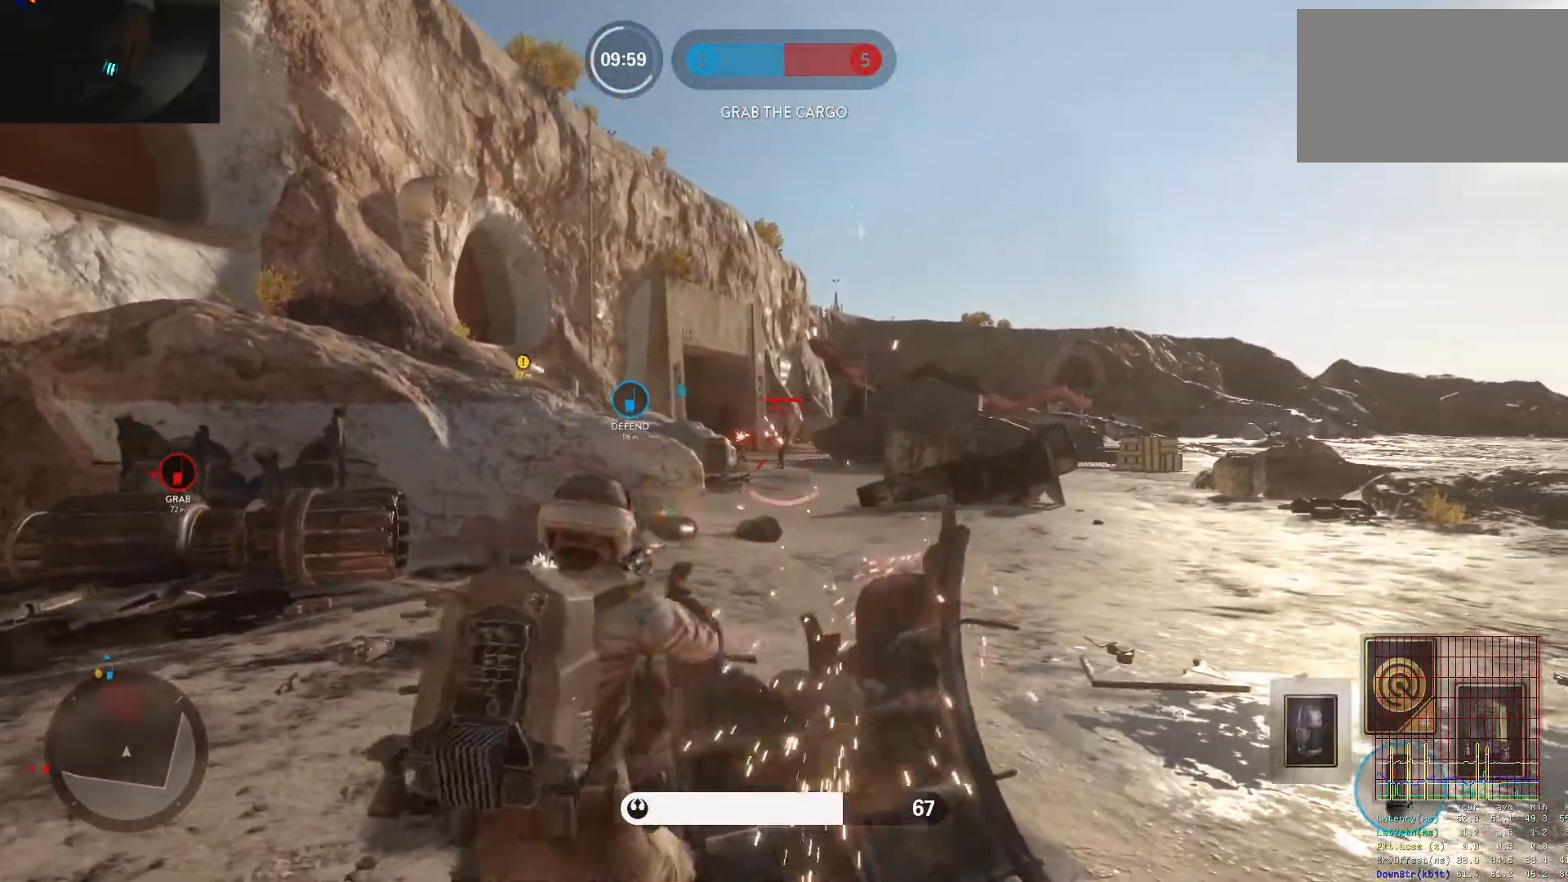
{"keys": ["a"], "mouse": ["left"], "events": [[17, "mouse_left", "up"], [67, "mouse_left", "down"], [150, "a", "down"], [150, "mouse_left", "up"], [200, "d", "up"], [200, "mouse_left", "down"], [300, "mouse_left", "up"], [350, "mouse_left", "down"], [433, "mouse_left", "up"], [483, "mouse_left", "down"]]}
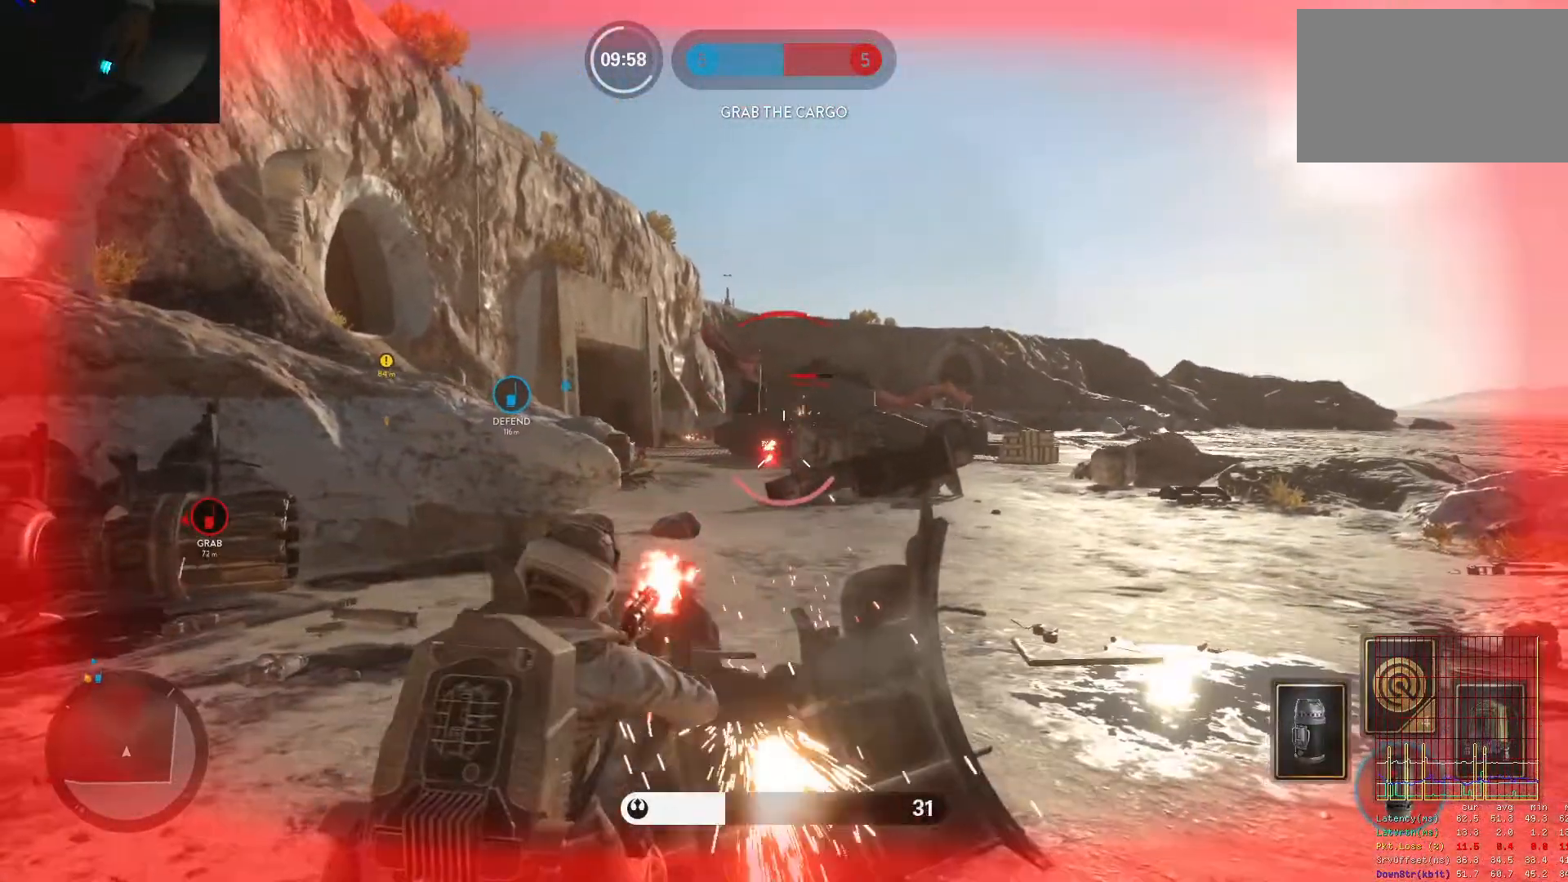
{"keys": ["a", "w"], "mouse": [], "events": [[33, "w", "down"], [83, "mouse_left", "up"], [133, "w", "up"], [167, "alt", "down"], [367, "alt", "up"], [450, "space", "down"], [450, "w", "down"], [500, "space", "up"]]}
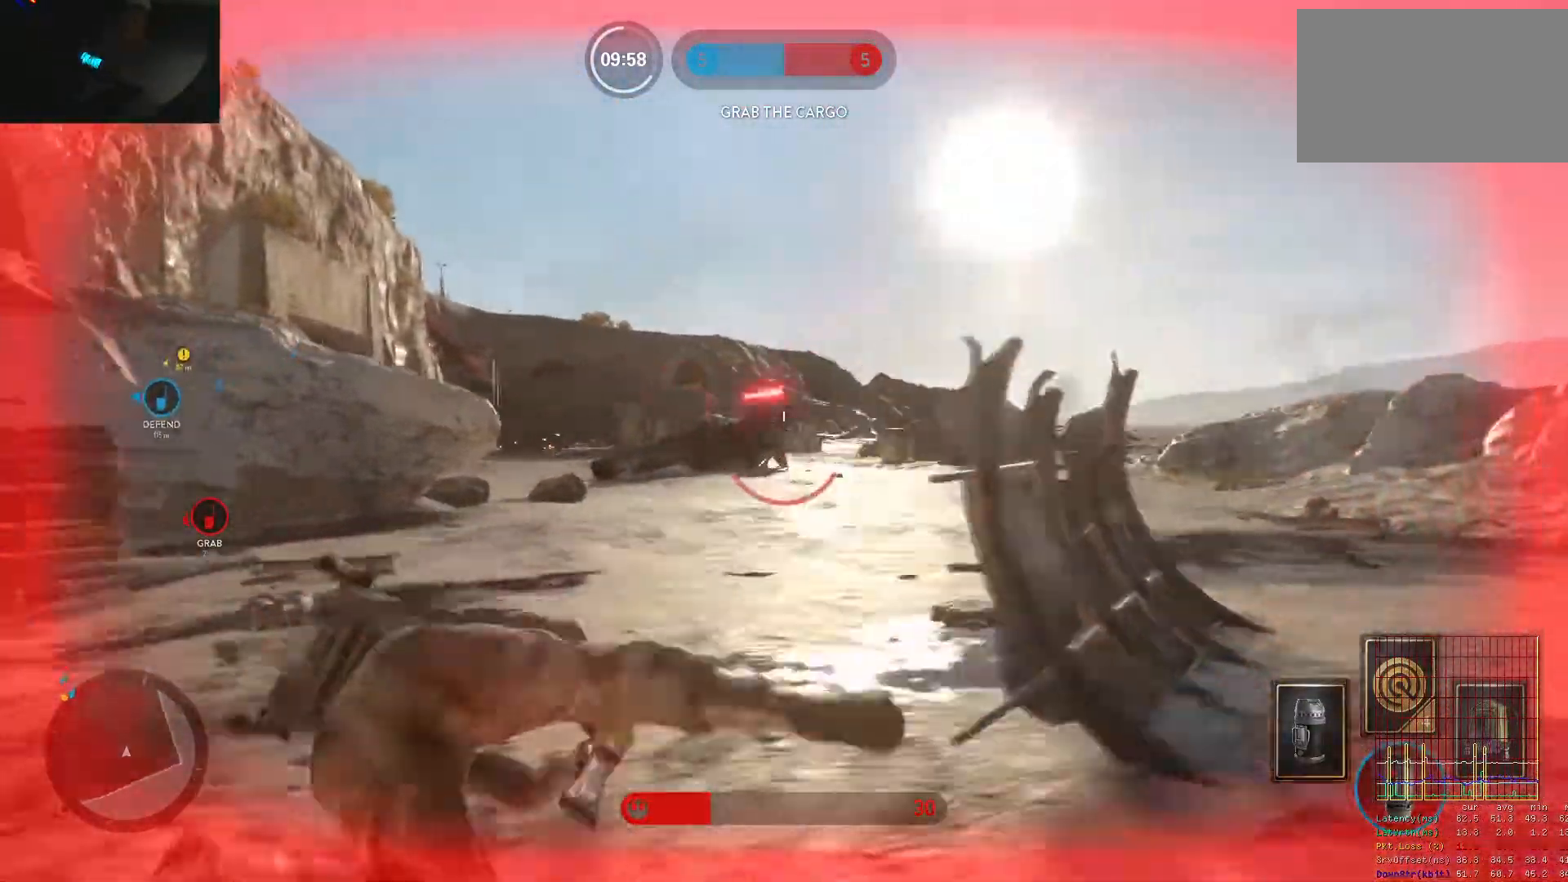
{"keys": ["a", "w"], "mouse": [], "events": [[100, "space", "down"], [150, "space", "up"], [233, "space", "down"], [333, "space", "up"]]}
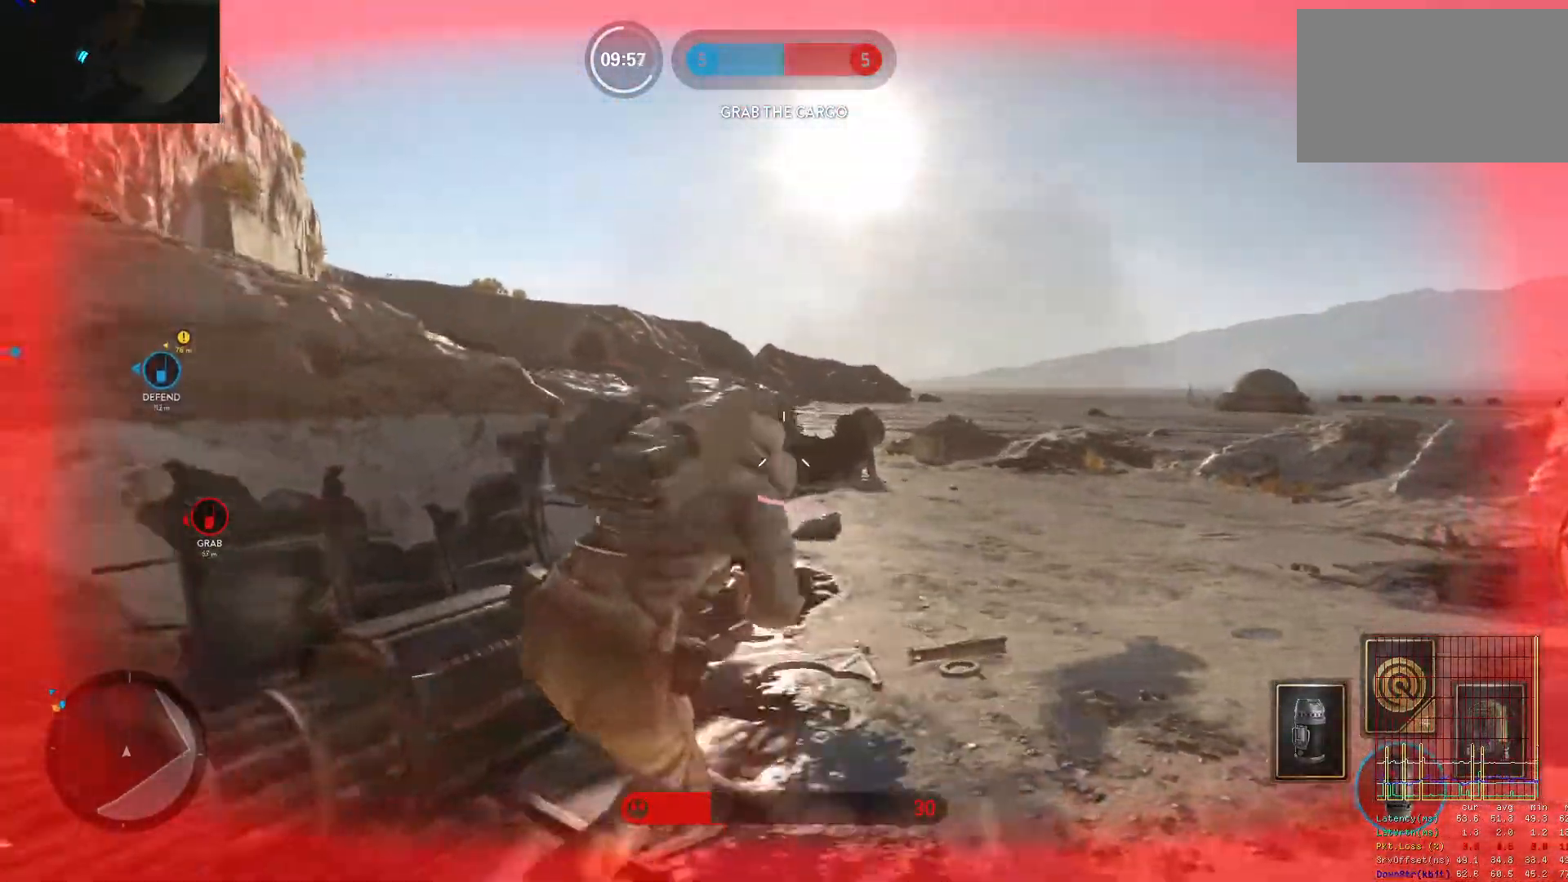
{"keys": ["d"], "mouse": [], "events": [[200, "d", "down"], [250, "a", "up"], [300, "w", "up"]]}
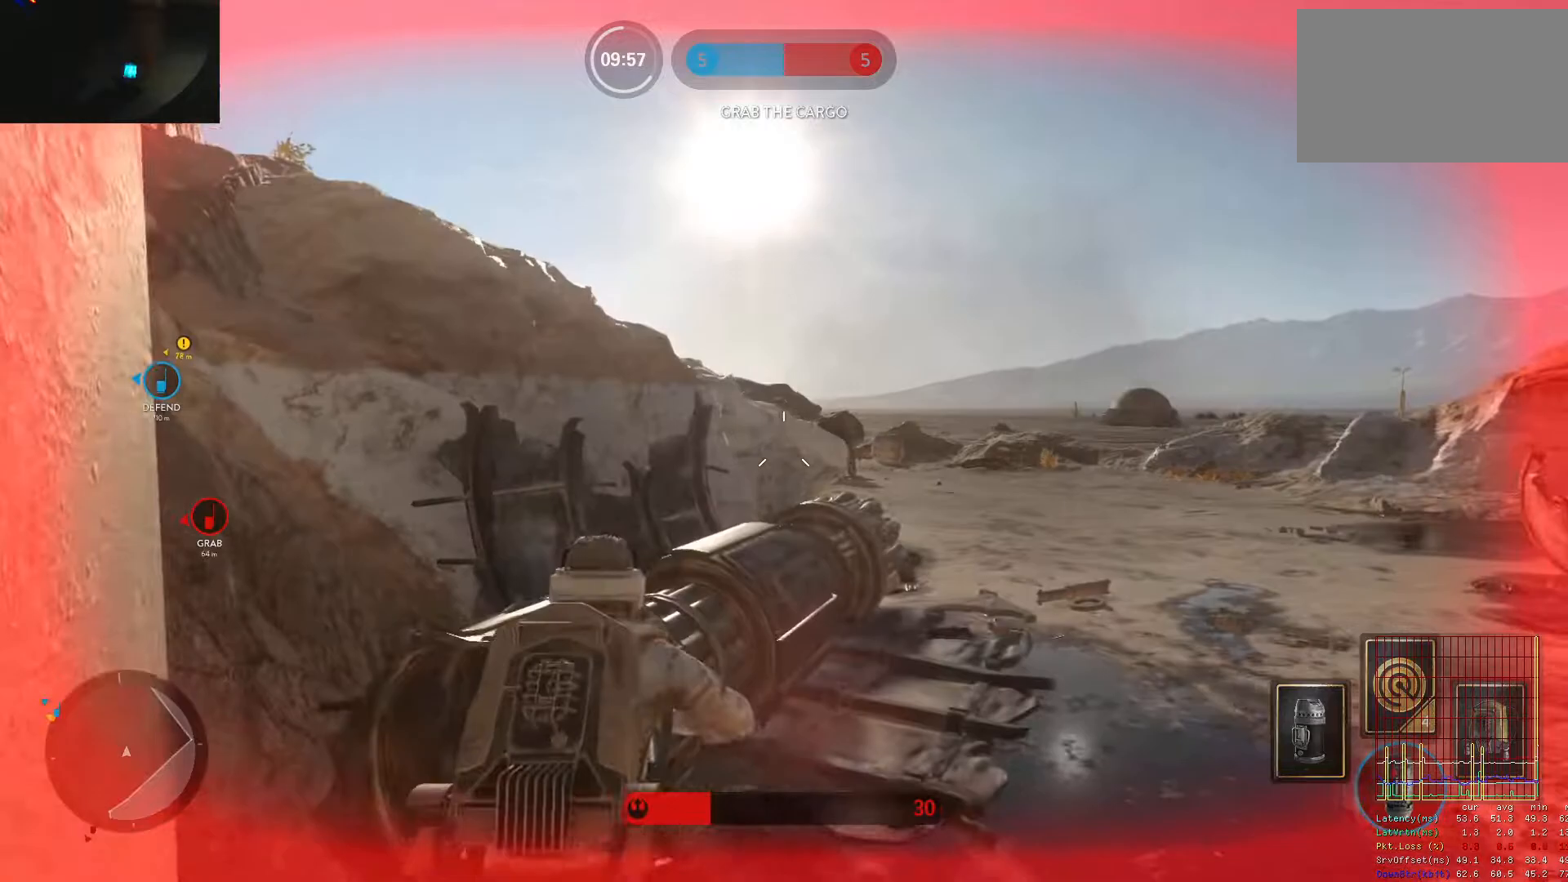
{"keys": ["d"], "mouse": [], "events": [[83, "w", "down"], [167, "a", "down"], [167, "d", "up"], [317, "w", "up"], [367, "a", "up"], [367, "d", "down"]]}
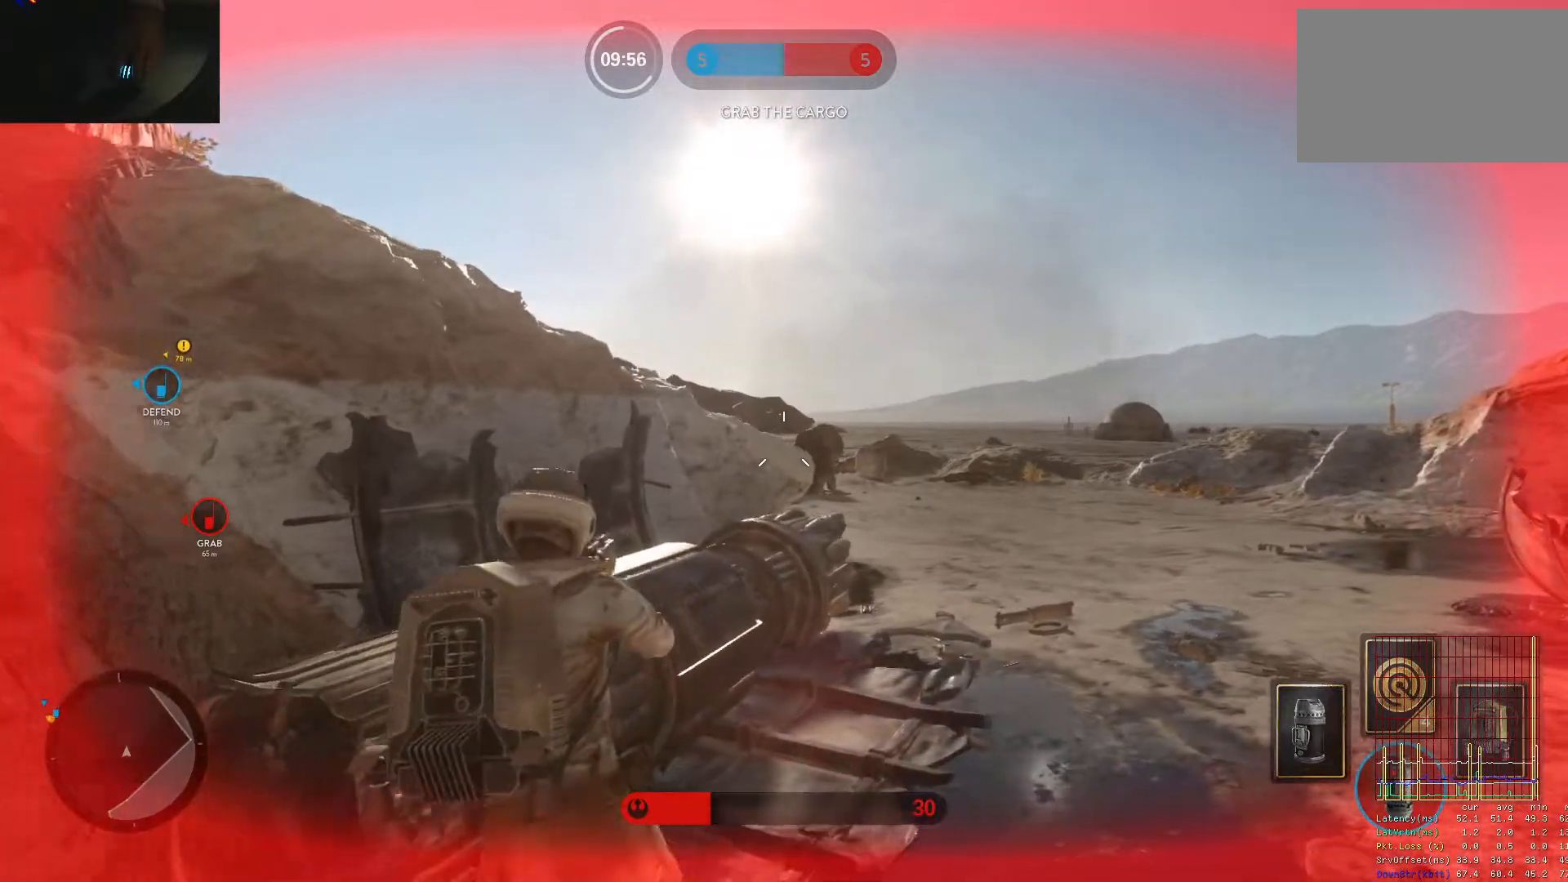
{"keys": ["d"], "mouse": [], "events": [[183, "a", "down"], [233, "d", "up"], [367, "d", "down"], [367, "mouse_left", "down"], [417, "a", "up"], [467, "mouse_left", "up"]]}
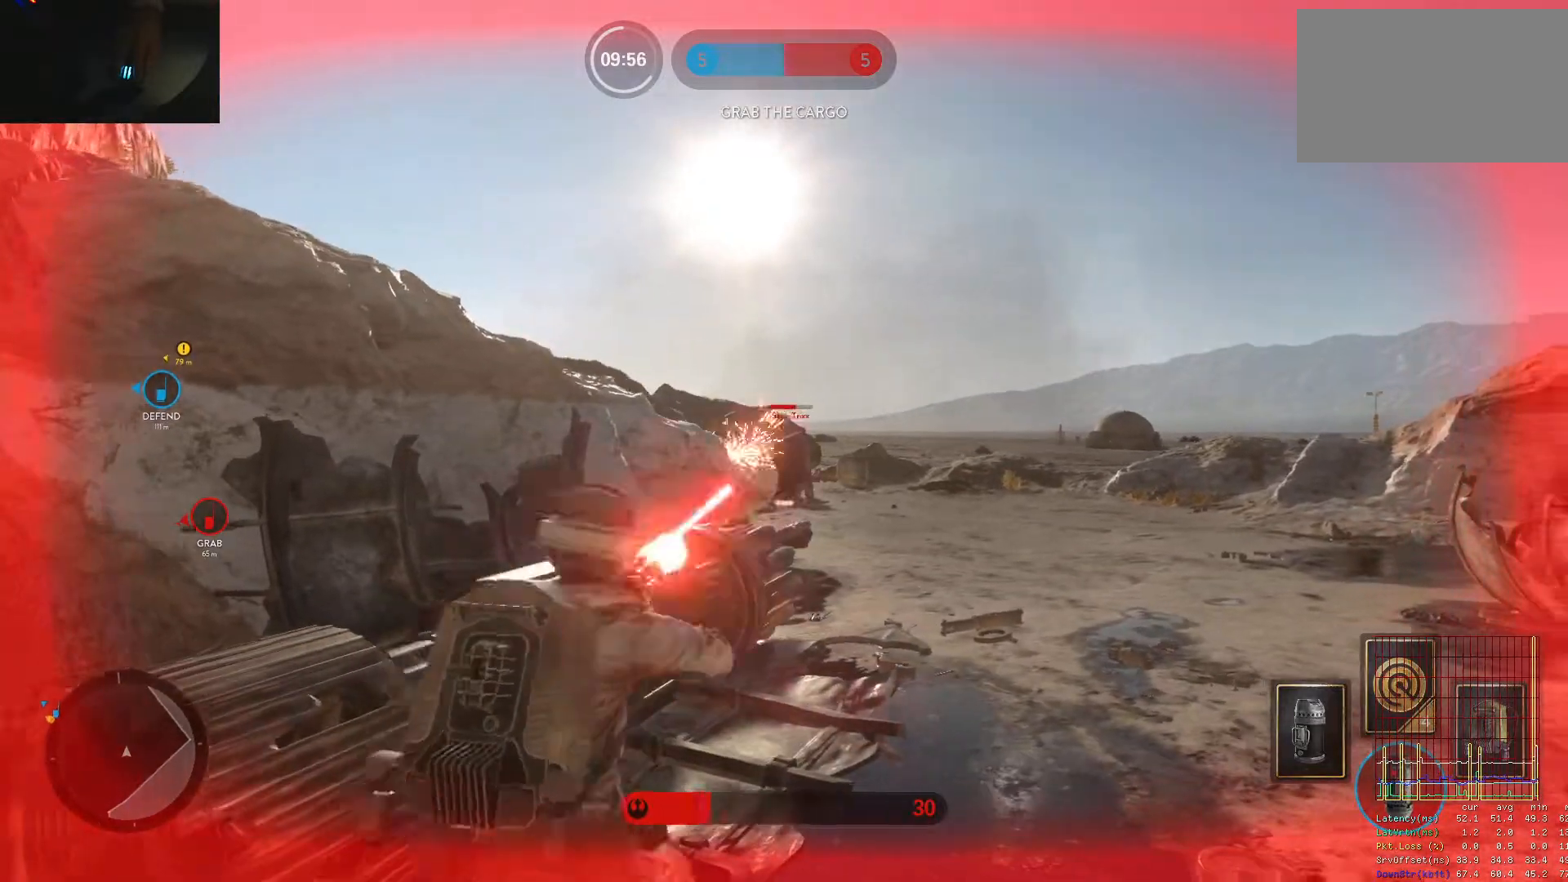
{"keys": ["a"], "mouse": ["left"], "events": [[17, "mouse_left", "down"], [117, "mouse_left", "up"], [150, "mouse_left", "down"], [200, "a", "down"], [250, "d", "up"], [250, "mouse_left", "up"], [300, "mouse_left", "down"], [383, "mouse_left", "up"], [433, "mouse_left", "down"]]}